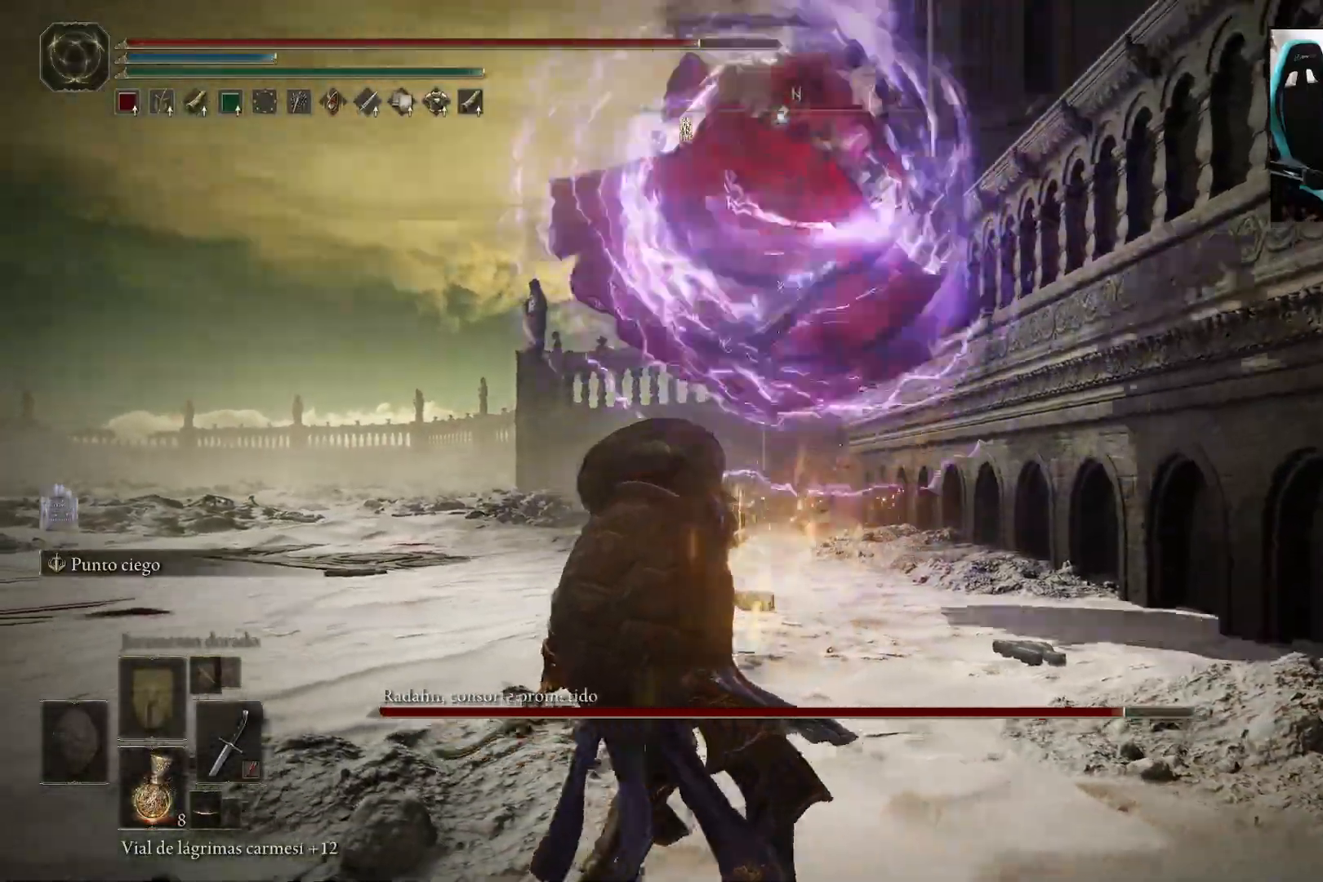
Gameplay with a controller (Xbox layout); each line is a JSON object with the inputs held at the frame after it. "events" lists button and stick changes between this image and that frame as [ms after this image, input, new state], when the widget could be followed in between.
{"buttons": [], "left_stick": "up-left", "right_stick": "center", "events": [[50, "B", "down"], [117, "left_stick", "up-left"], [150, "B", "up"], [167, "B", "down"], [283, "B", "up"]]}
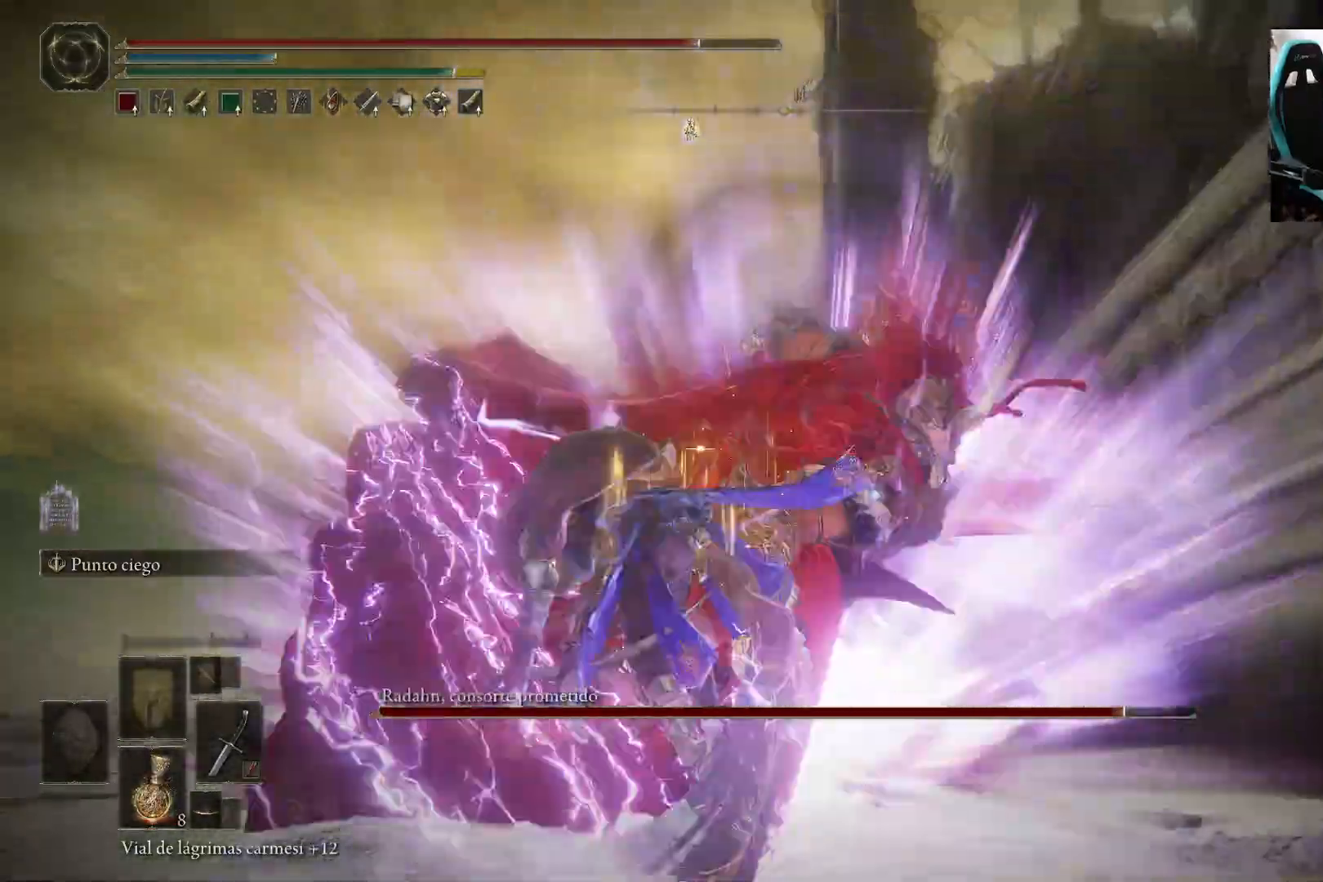
{"buttons": [], "left_stick": "up", "right_stick": "center", "events": [[283, "R1", "down"], [317, "left_stick", "up"], [400, "R1", "up"]]}
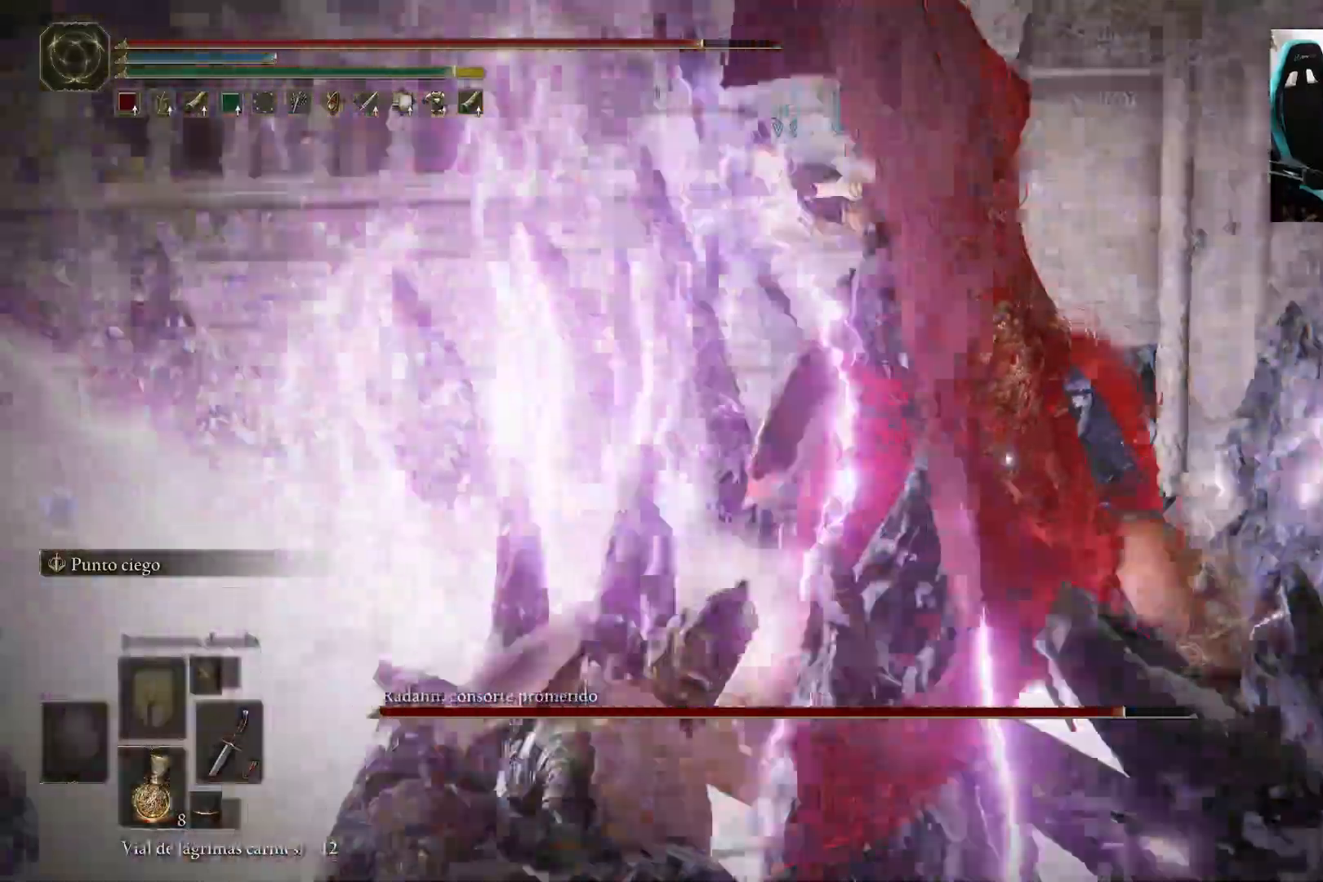
{"buttons": [], "left_stick": "center", "right_stick": "center", "events": [[233, "left_stick", "center"]]}
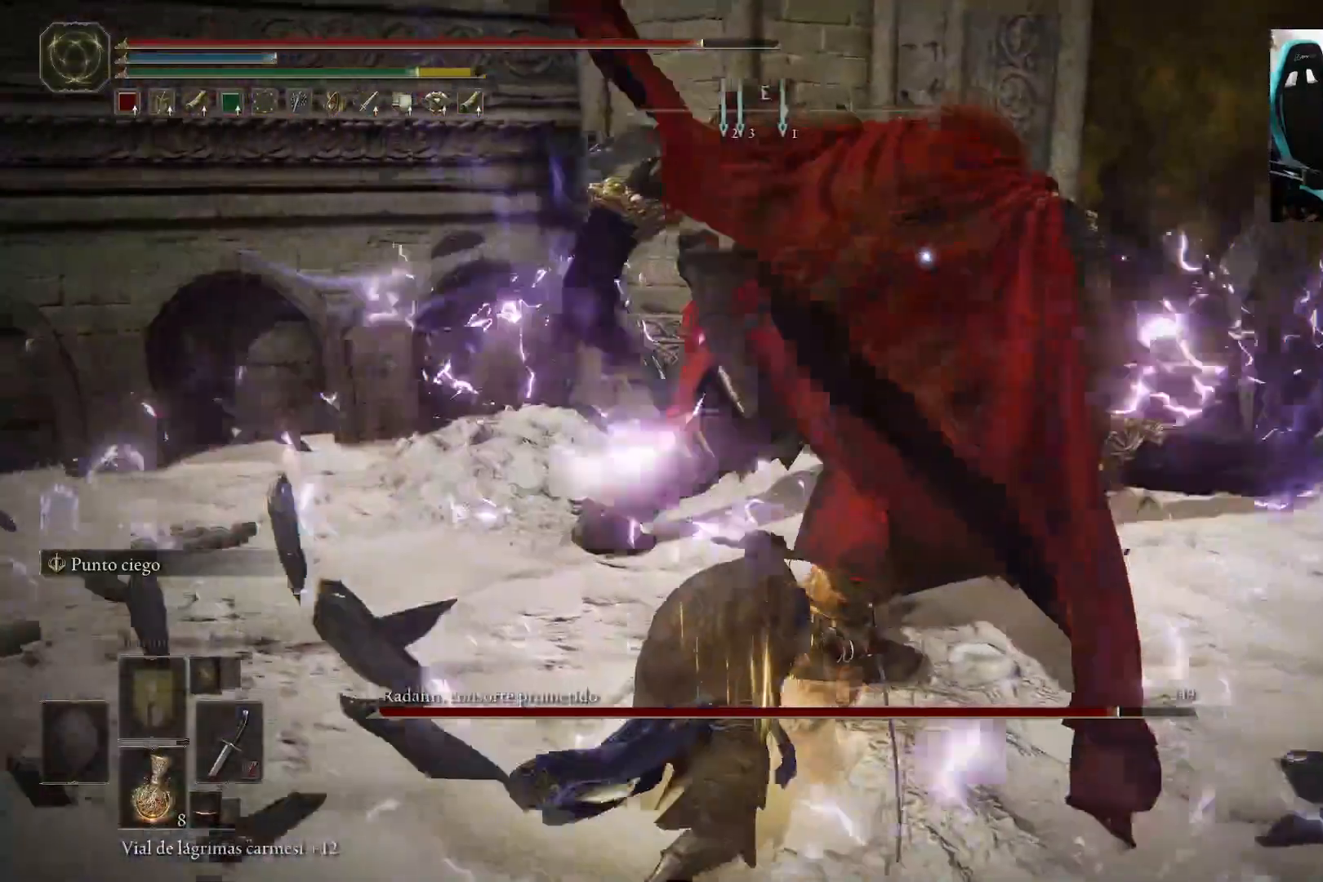
{"buttons": [], "left_stick": "center", "right_stick": "center", "events": [[133, "R1", "down"], [267, "R1", "up"]]}
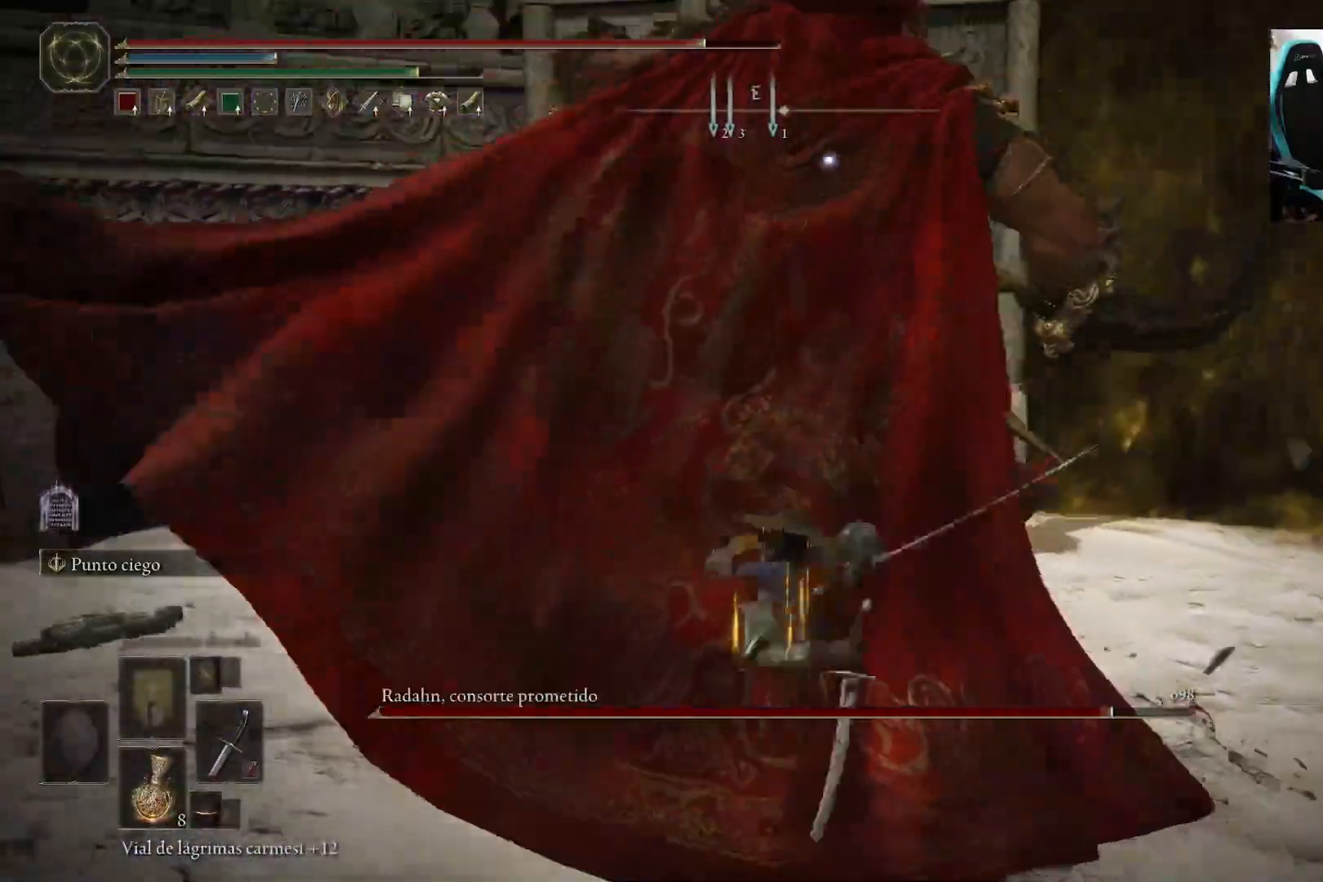
{"buttons": [], "left_stick": "down", "right_stick": "center", "events": [[333, "left_stick", "down"]]}
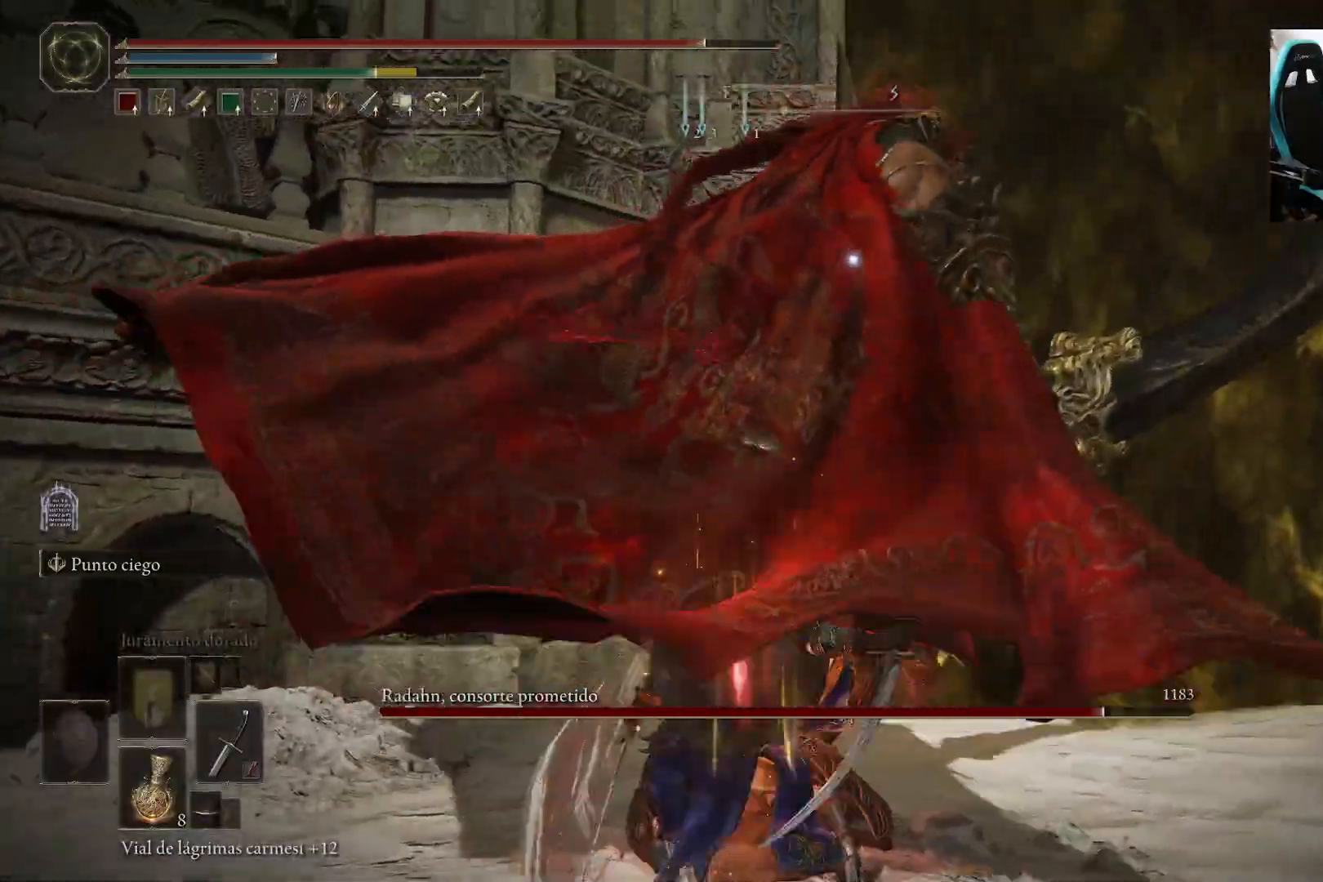
{"buttons": [], "left_stick": "down", "right_stick": "center", "events": []}
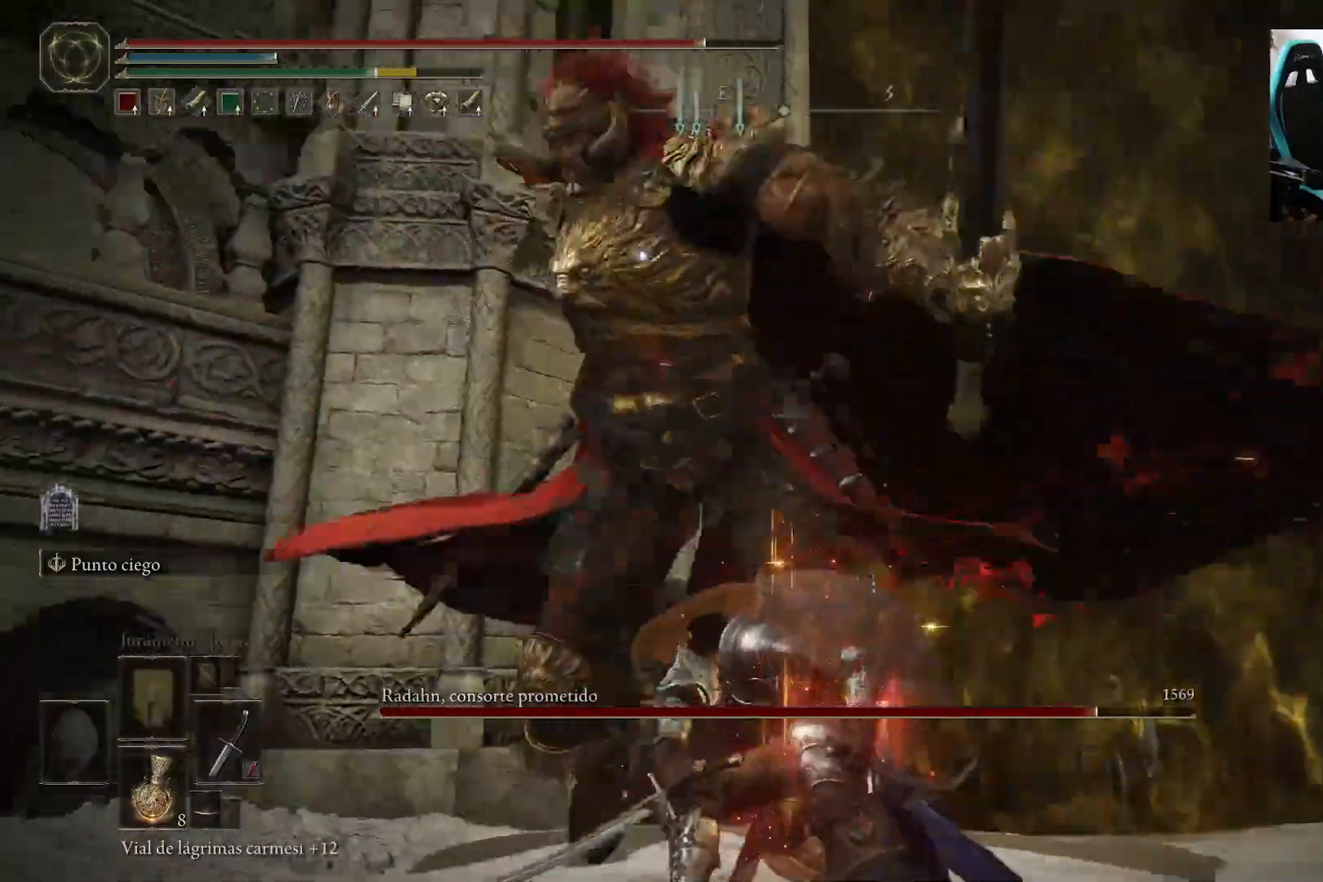
{"buttons": [], "left_stick": "down", "right_stick": "center", "events": [[200, "B", "down"], [267, "B", "up"]]}
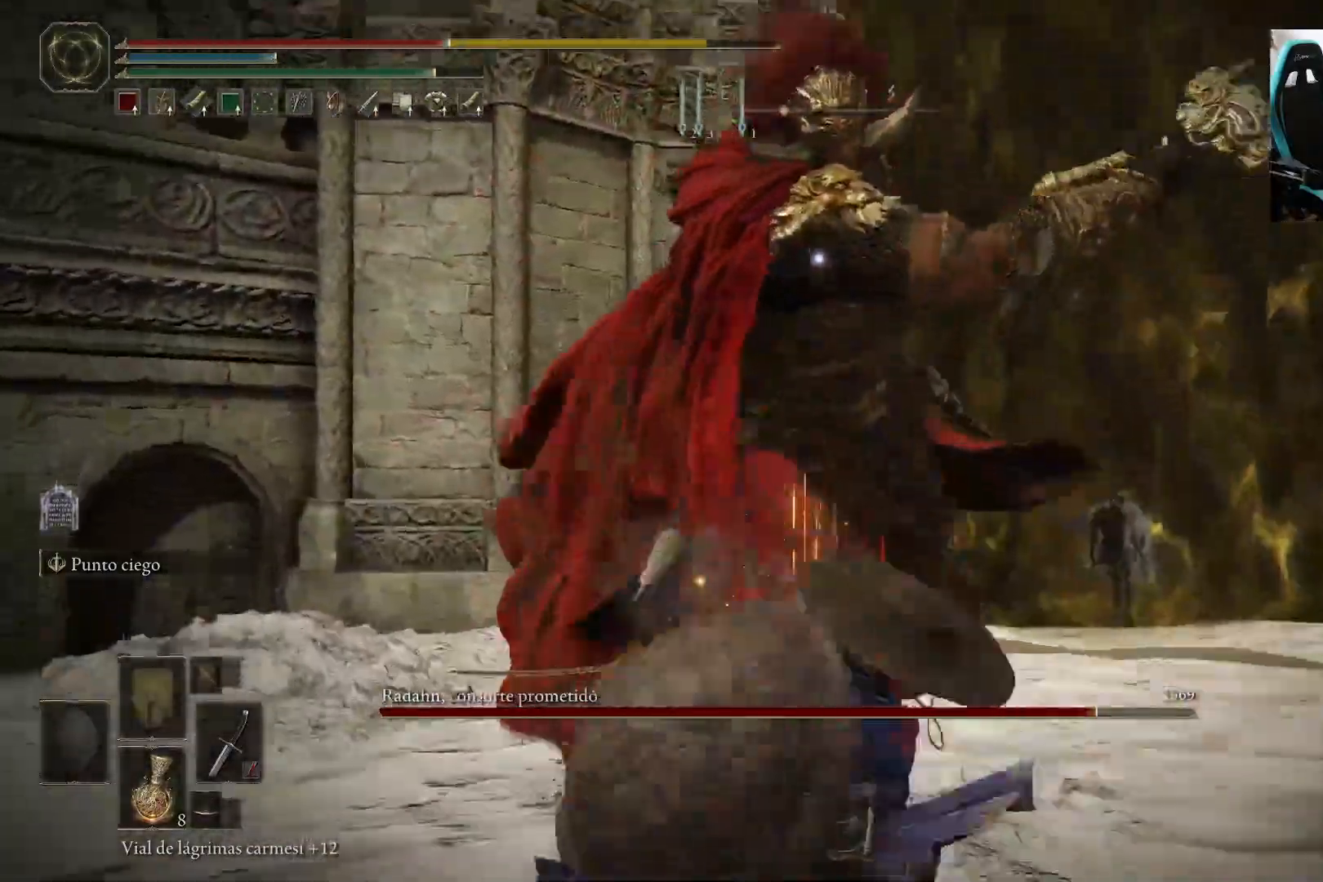
{"buttons": [], "left_stick": "down", "right_stick": "center", "events": [[133, "B", "down"], [300, "B", "up"]]}
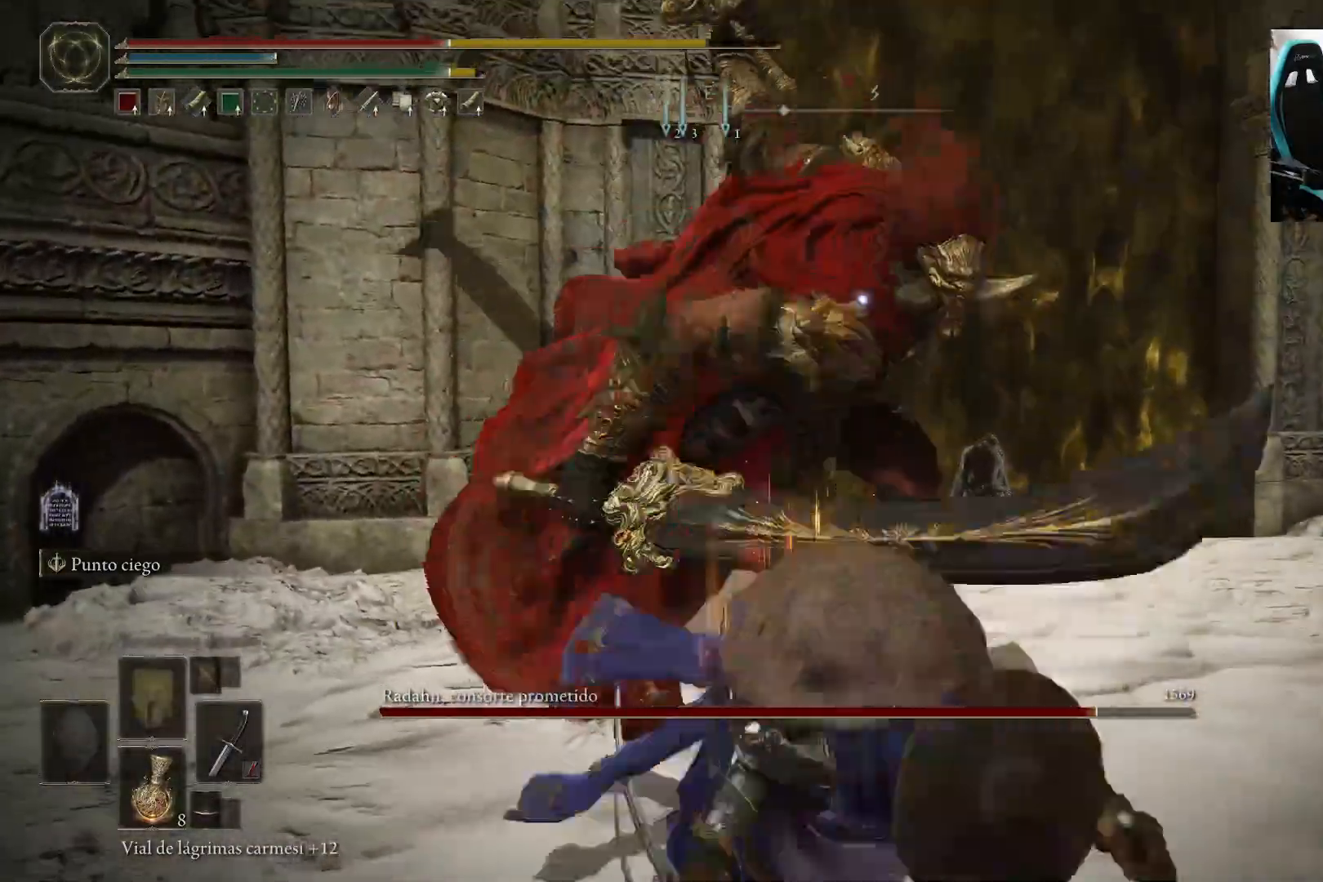
{"buttons": [], "left_stick": "down", "right_stick": "center", "events": []}
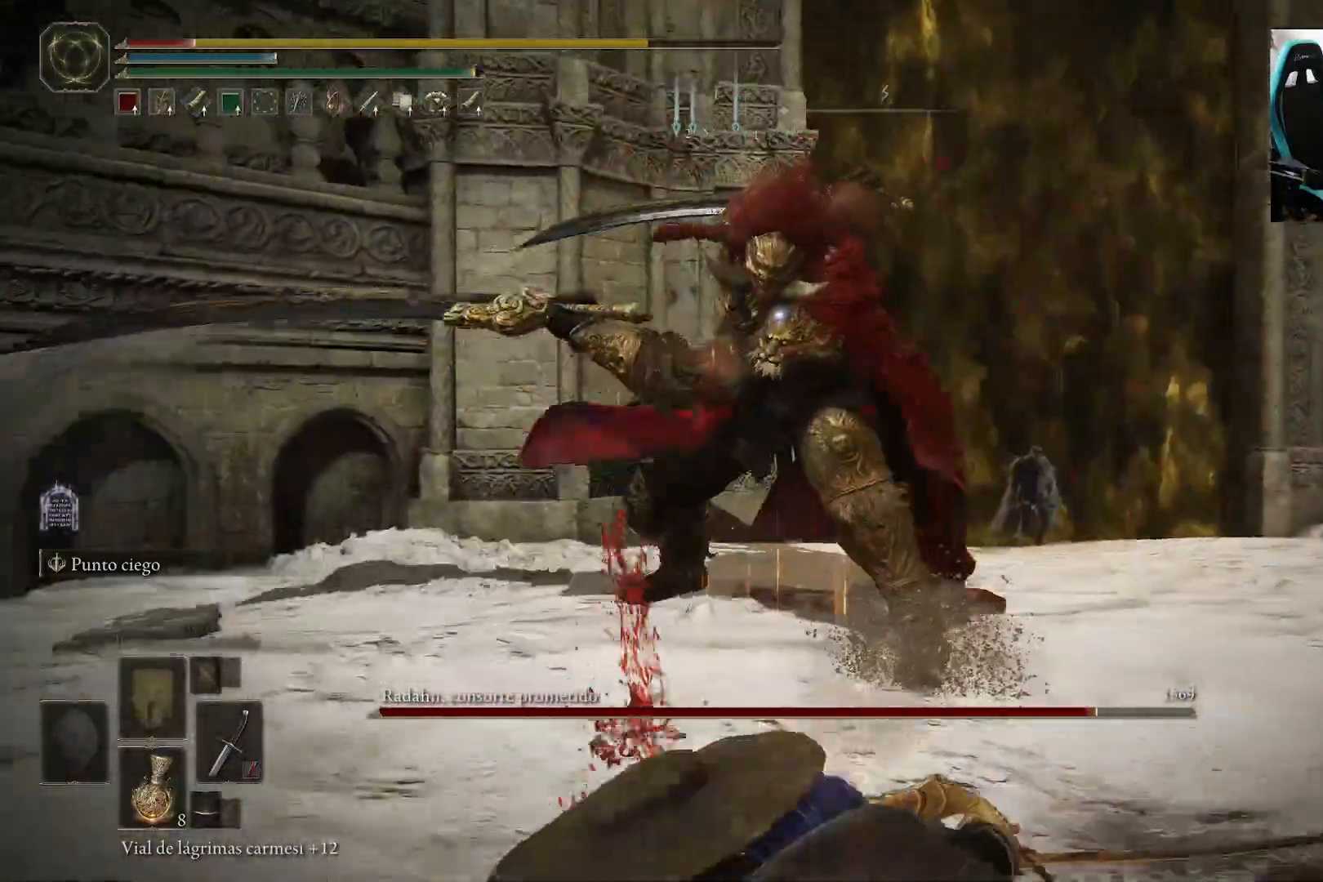
{"buttons": [], "left_stick": "down", "right_stick": "center", "events": []}
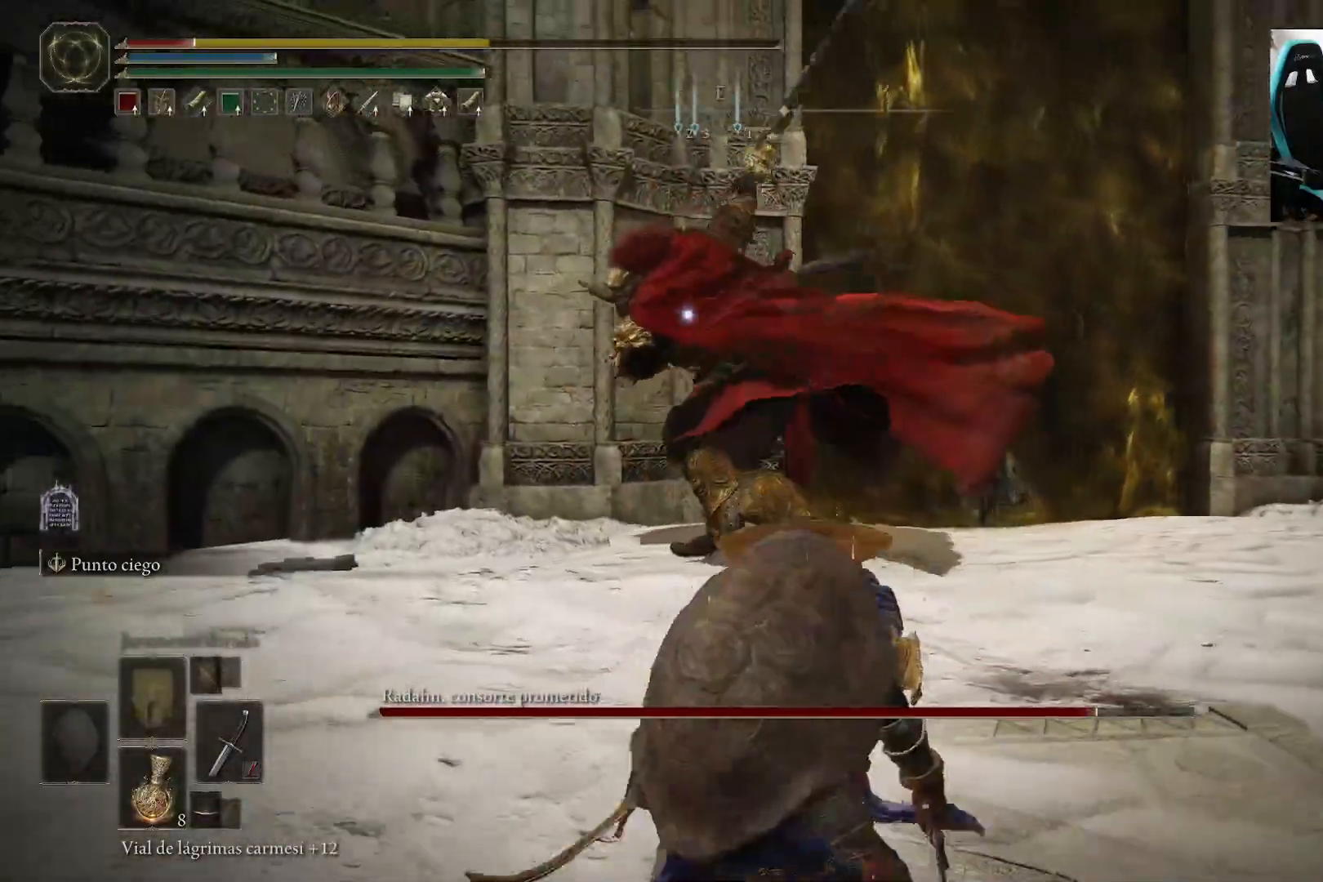
{"buttons": [], "left_stick": "down", "right_stick": "center", "events": [[100, "B", "down"], [333, "B", "up"]]}
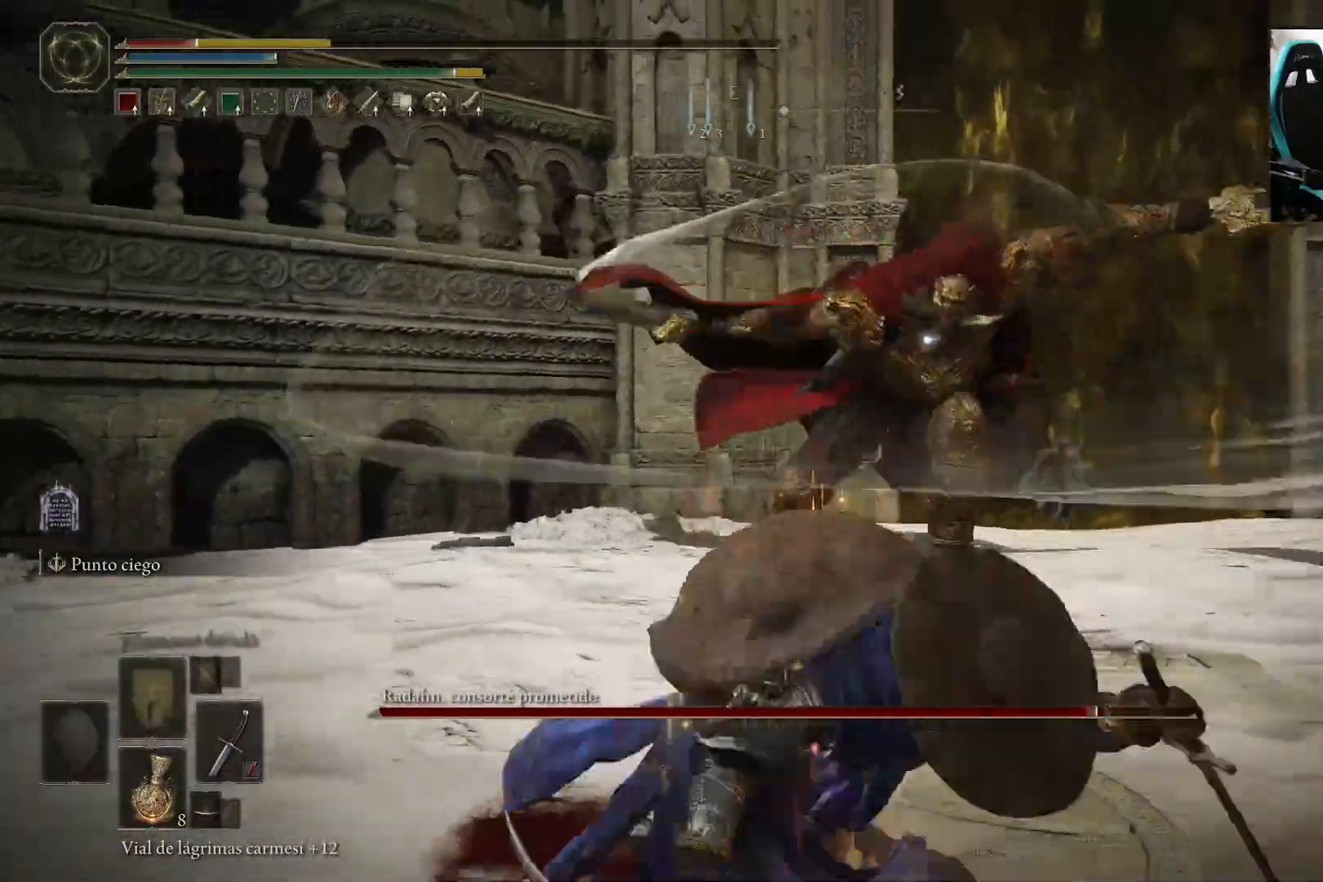
{"buttons": [], "left_stick": "down", "right_stick": "center", "events": []}
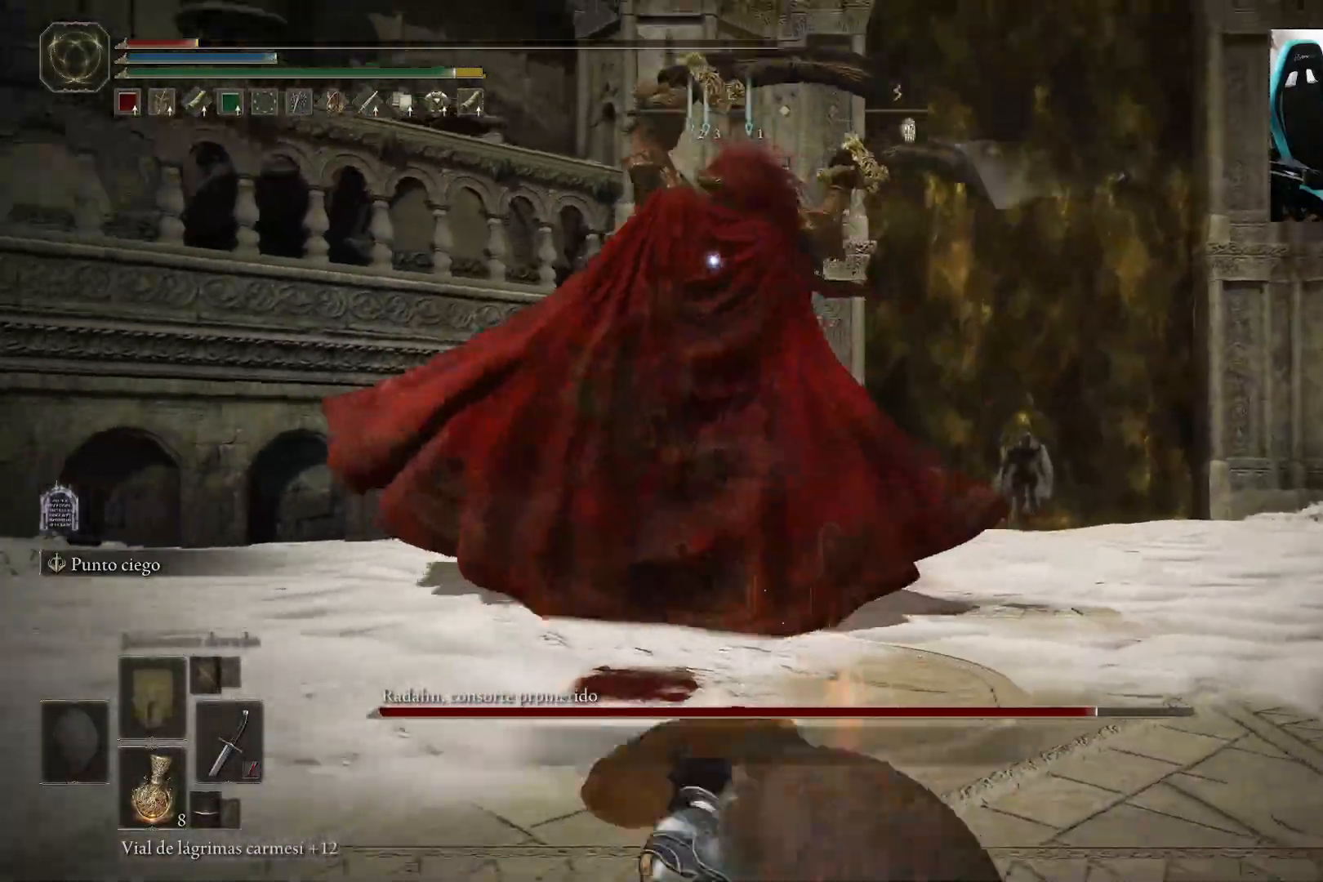
{"buttons": [], "left_stick": "down", "right_stick": "center", "events": [[333, "B", "down"], [433, "B", "up"]]}
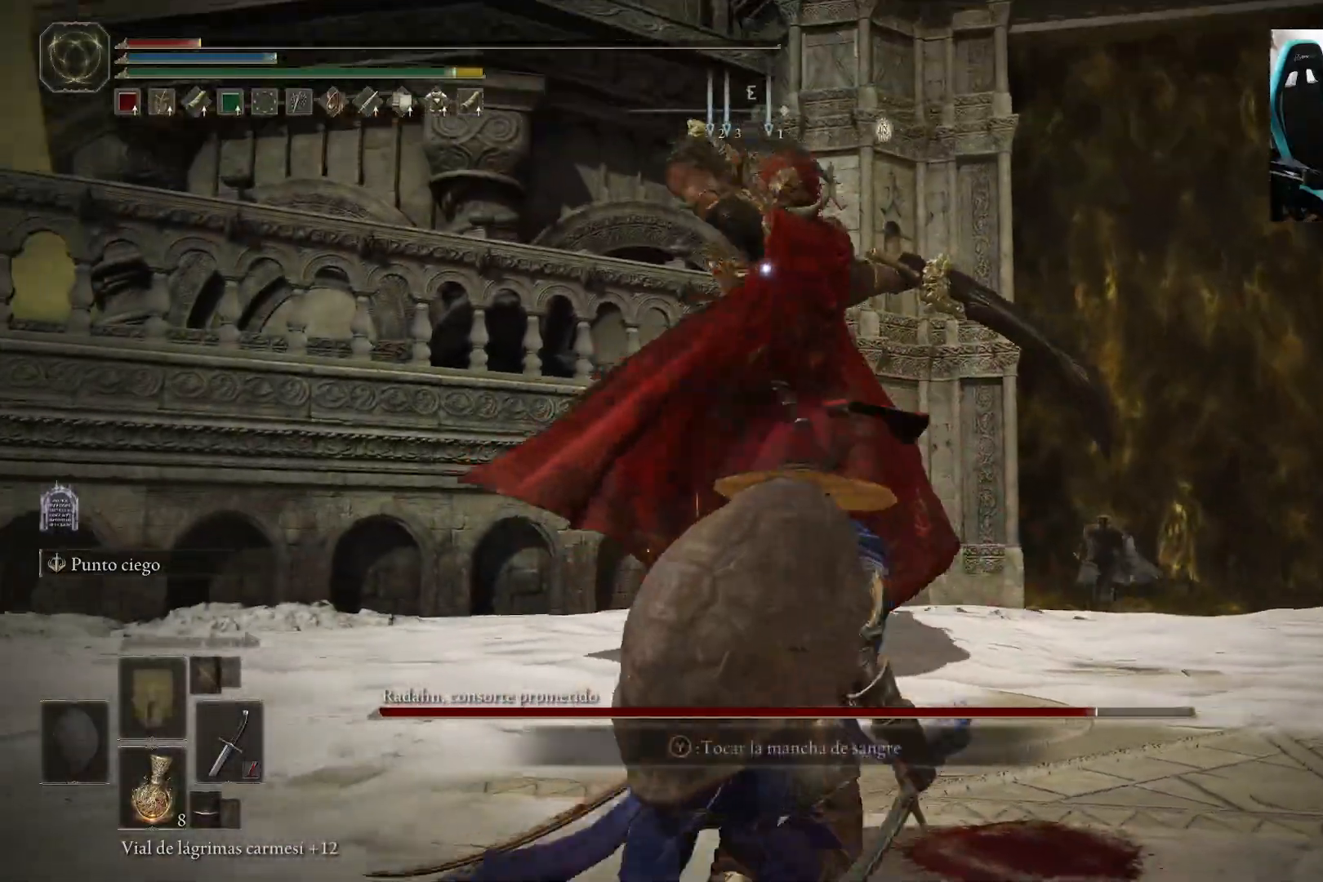
{"buttons": ["B"], "left_stick": "down", "right_stick": "center", "events": [[367, "B", "down"]]}
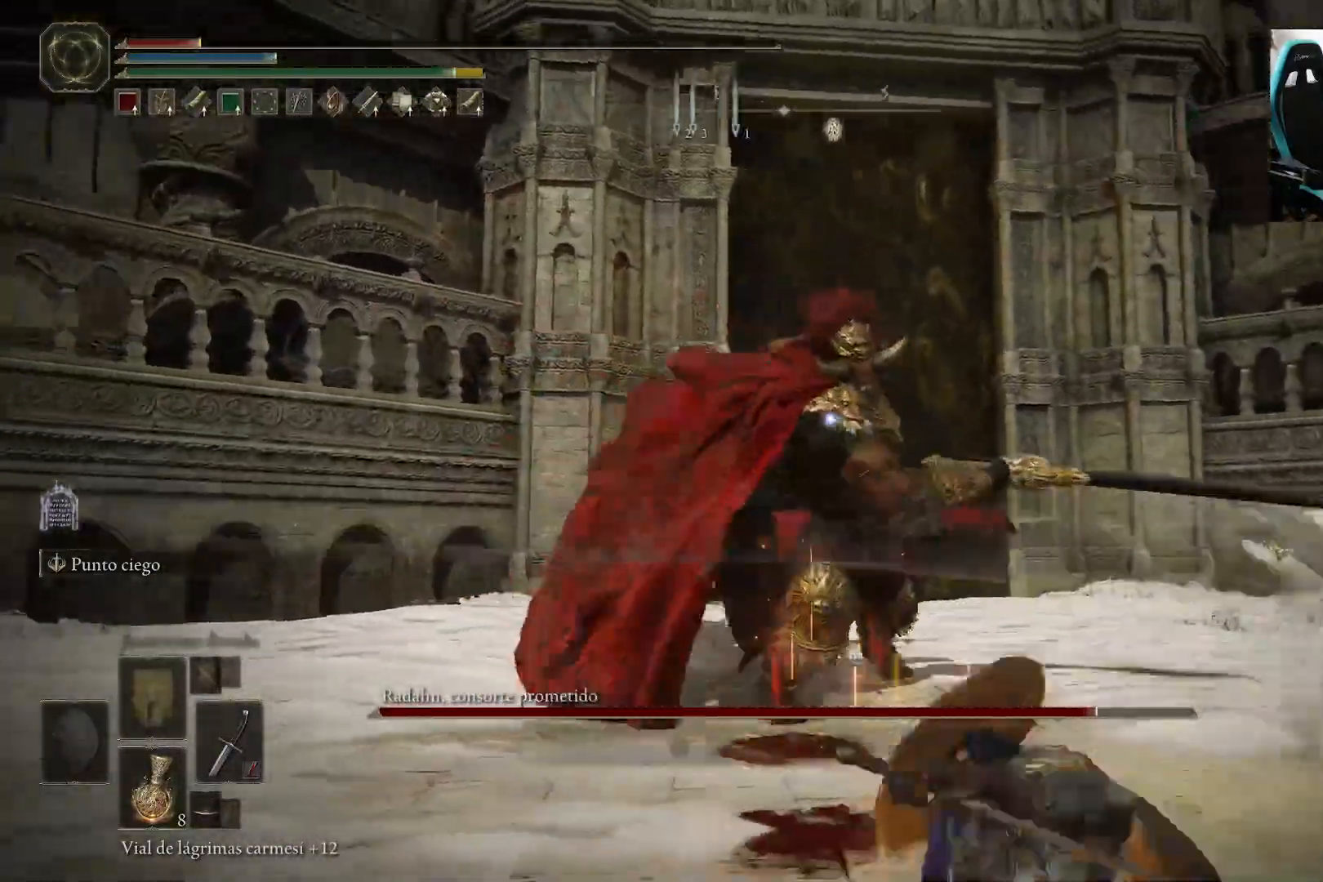
{"buttons": ["B"], "left_stick": "down", "right_stick": "center", "events": []}
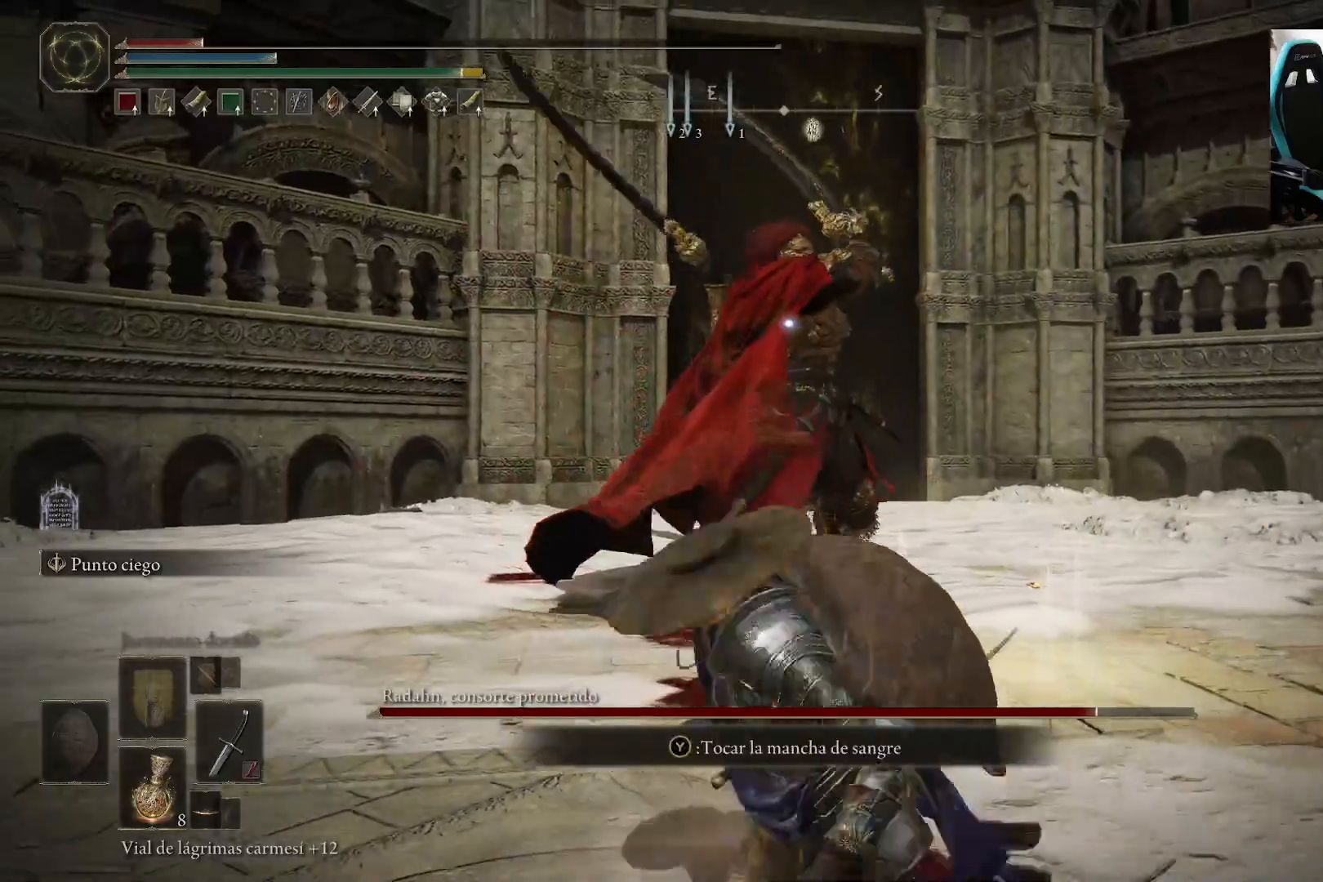
{"buttons": ["B"], "left_stick": "down", "right_stick": "center", "events": [[67, "B", "up"], [433, "B", "down"]]}
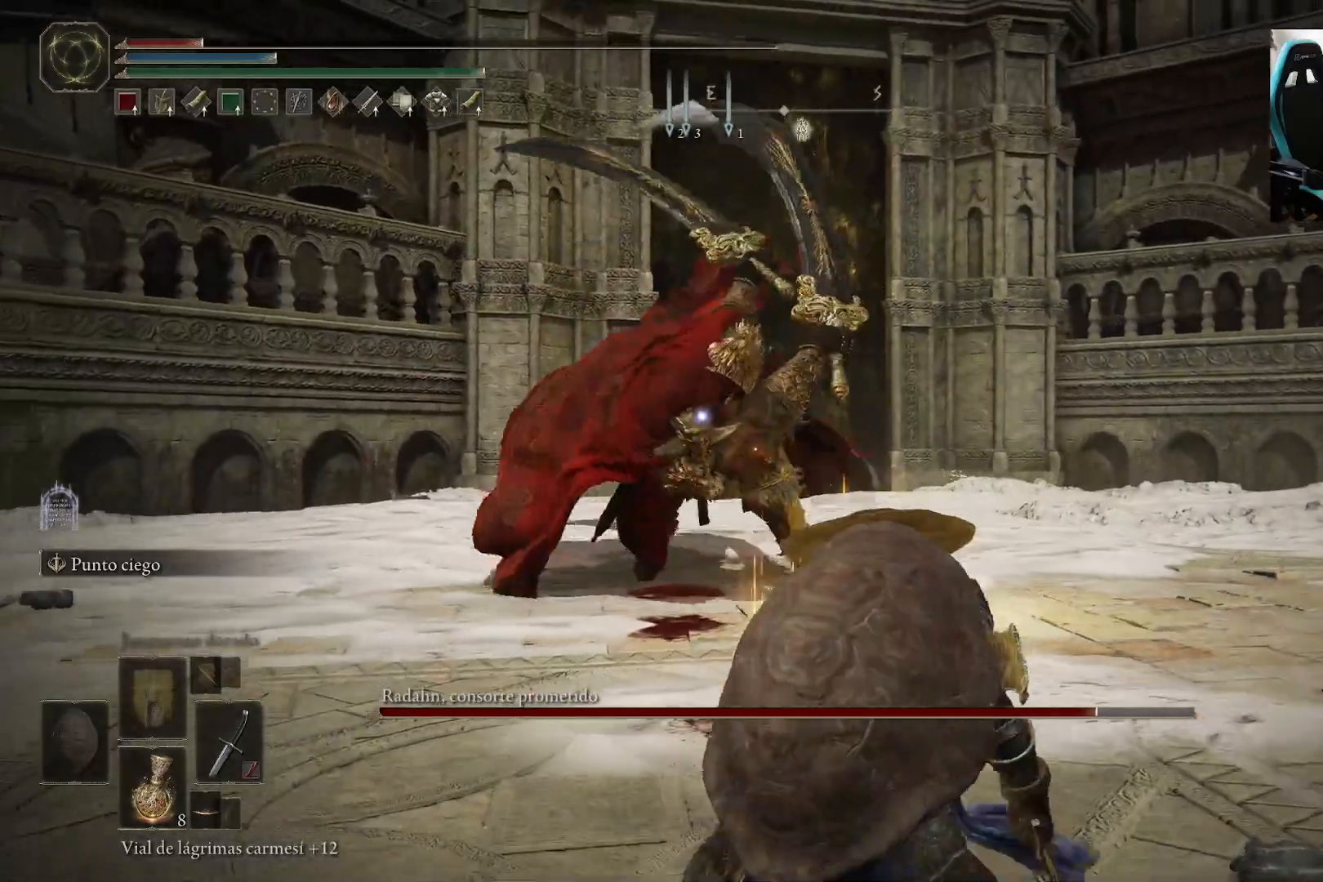
{"buttons": ["X"], "left_stick": "down", "right_stick": "center", "events": [[33, "B", "up"], [267, "left_stick", "center"], [367, "left_stick", "down"], [500, "X", "down"]]}
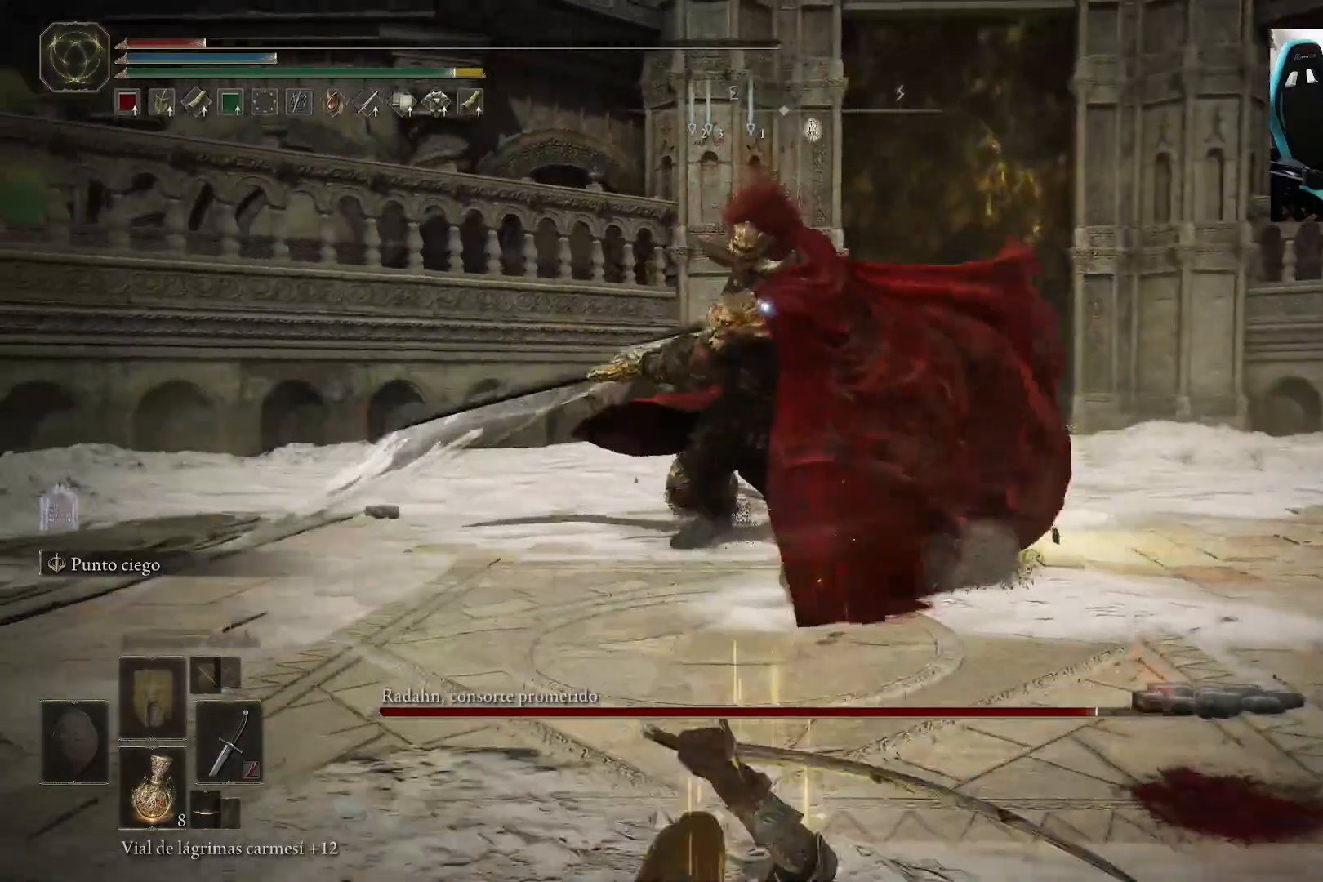
{"buttons": [], "left_stick": "down", "right_stick": "center", "events": [[167, "X", "up"]]}
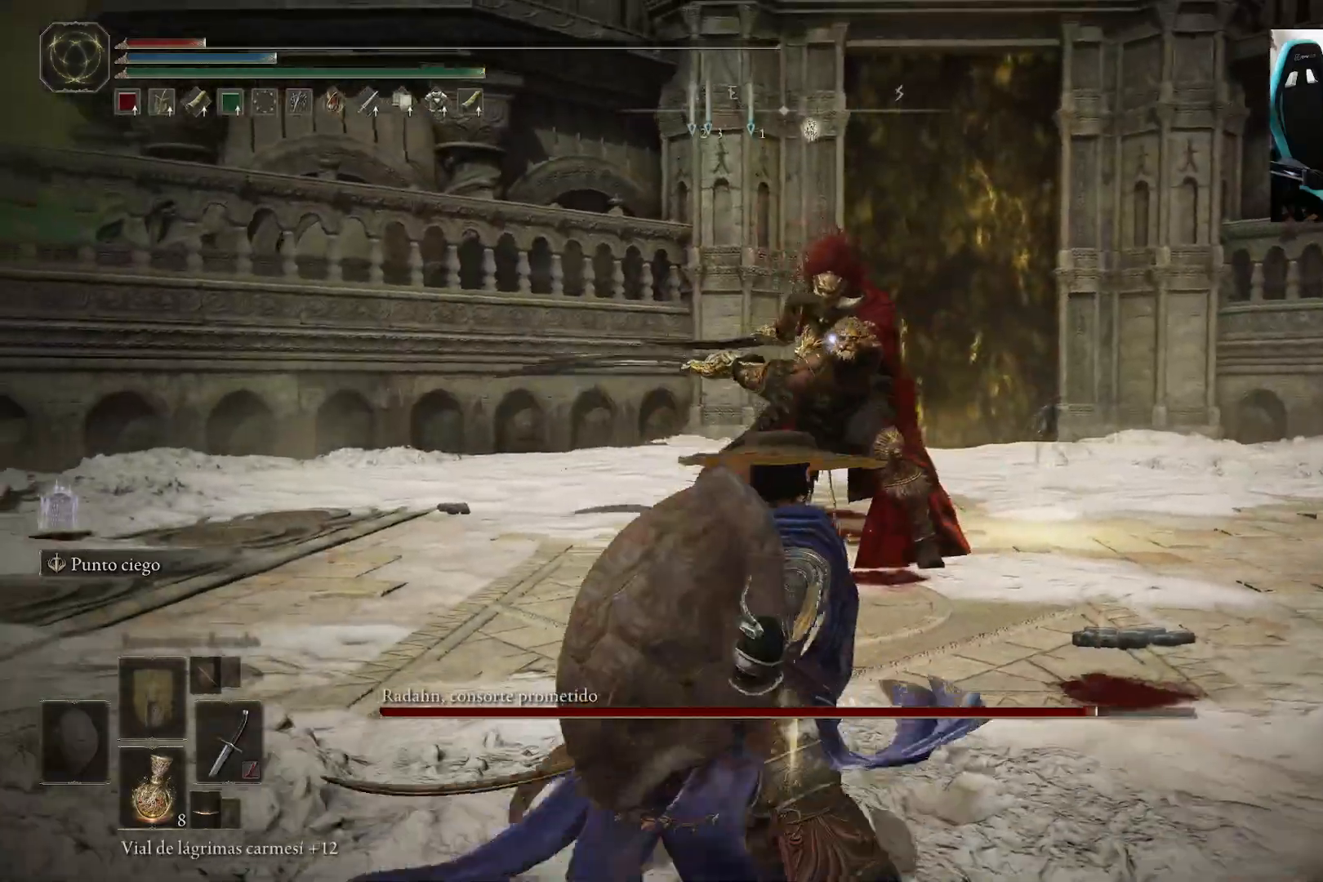
{"buttons": [], "left_stick": "down-right", "right_stick": "center", "events": [[233, "left_stick", "down-right"]]}
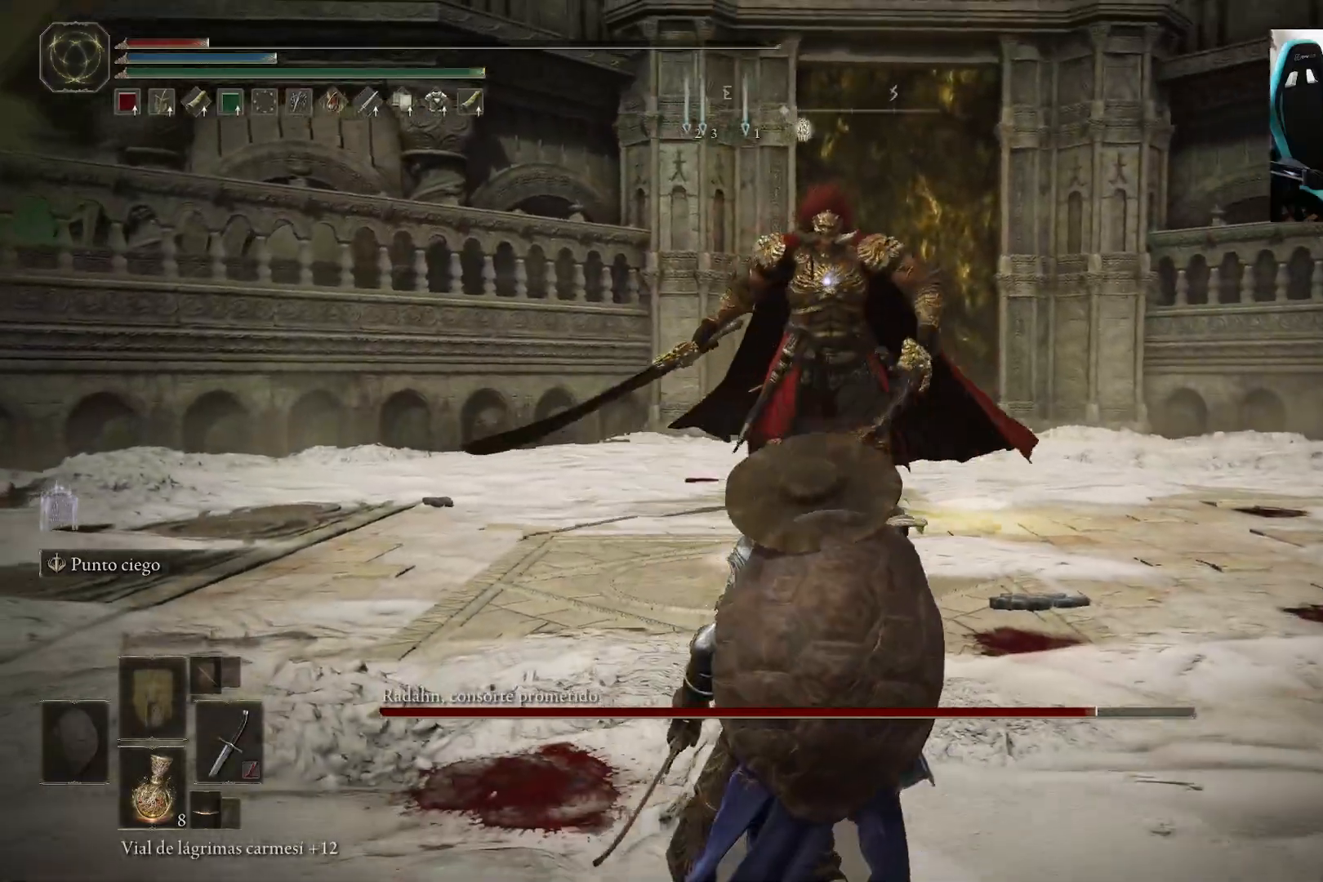
{"buttons": [], "left_stick": "down-right", "right_stick": "center", "events": [[200, "X", "down"], [433, "X", "up"]]}
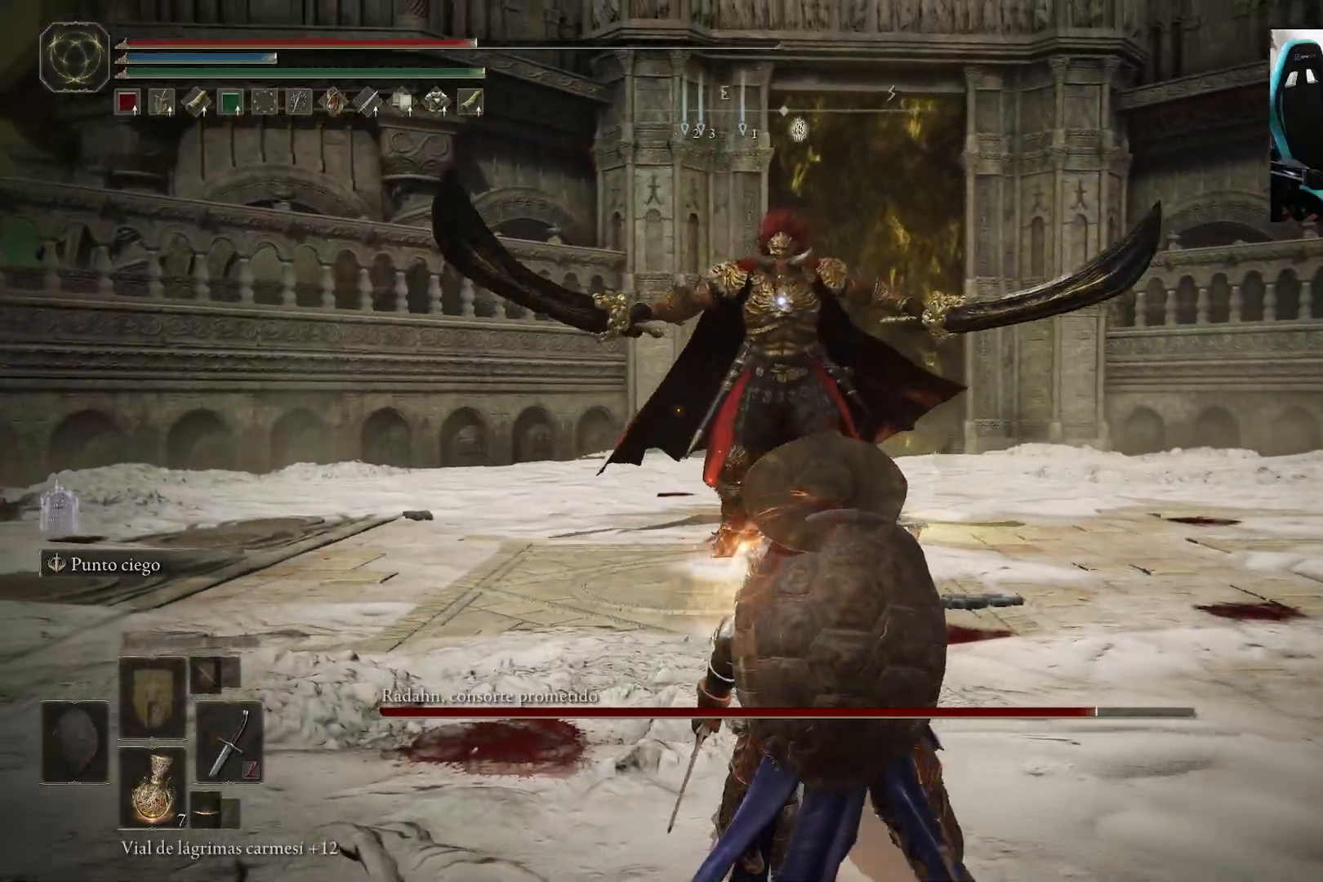
{"buttons": [], "left_stick": "down-right", "right_stick": "center", "events": []}
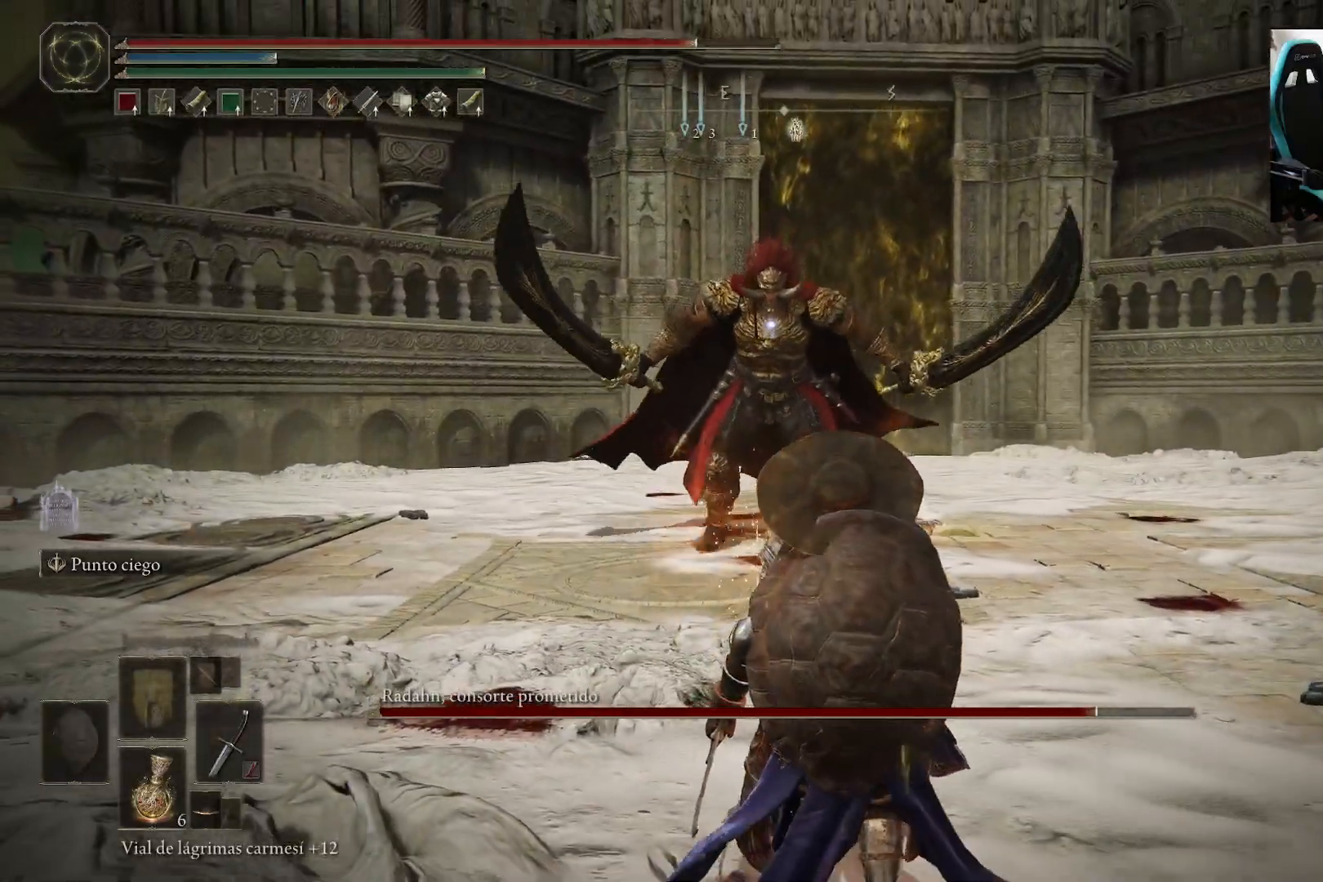
{"buttons": [], "left_stick": "right", "right_stick": "center", "events": [[467, "left_stick", "right"]]}
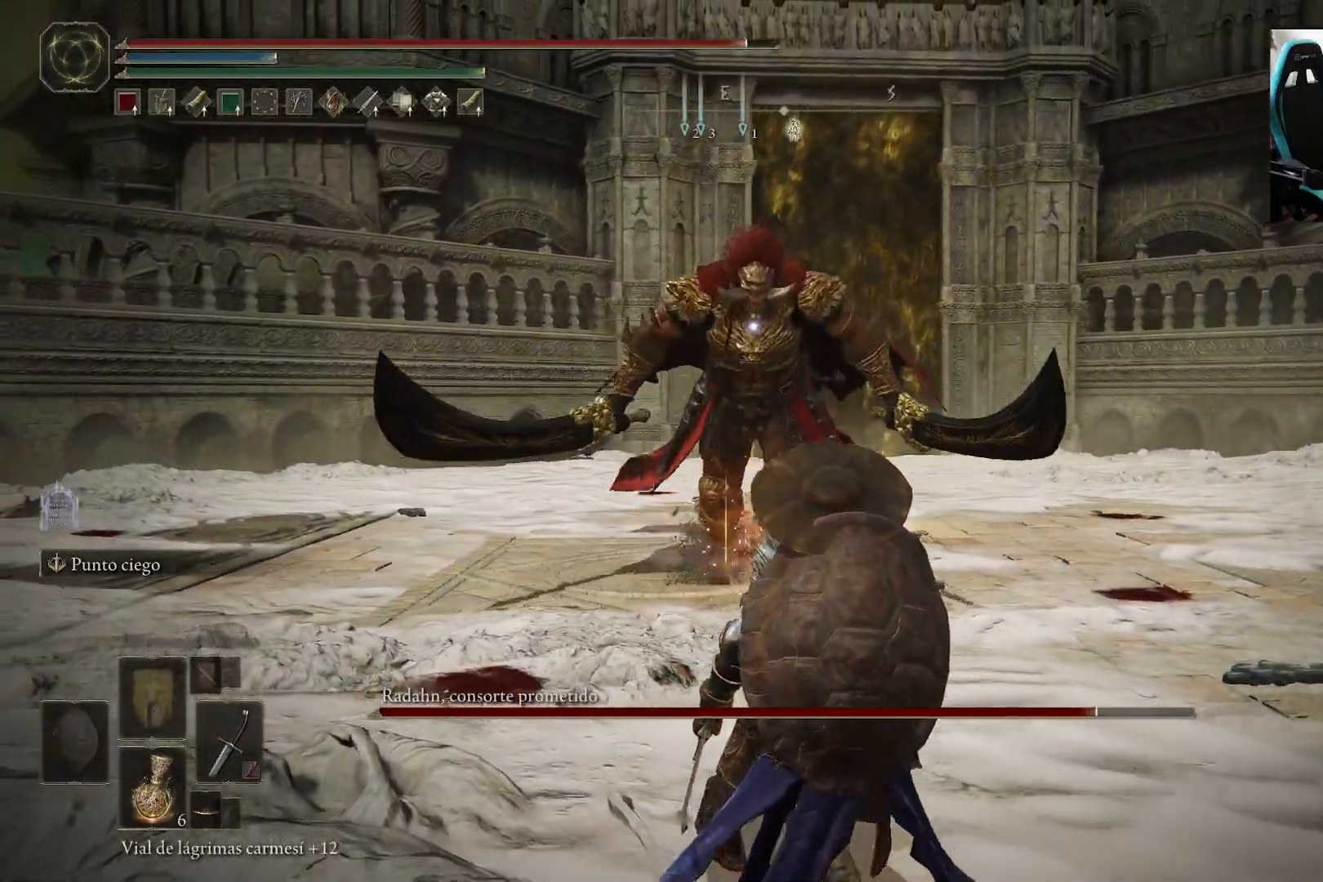
{"buttons": [], "left_stick": "up-left", "right_stick": "center", "events": [[33, "left_stick", "up-right"], [367, "left_stick", "up-left"]]}
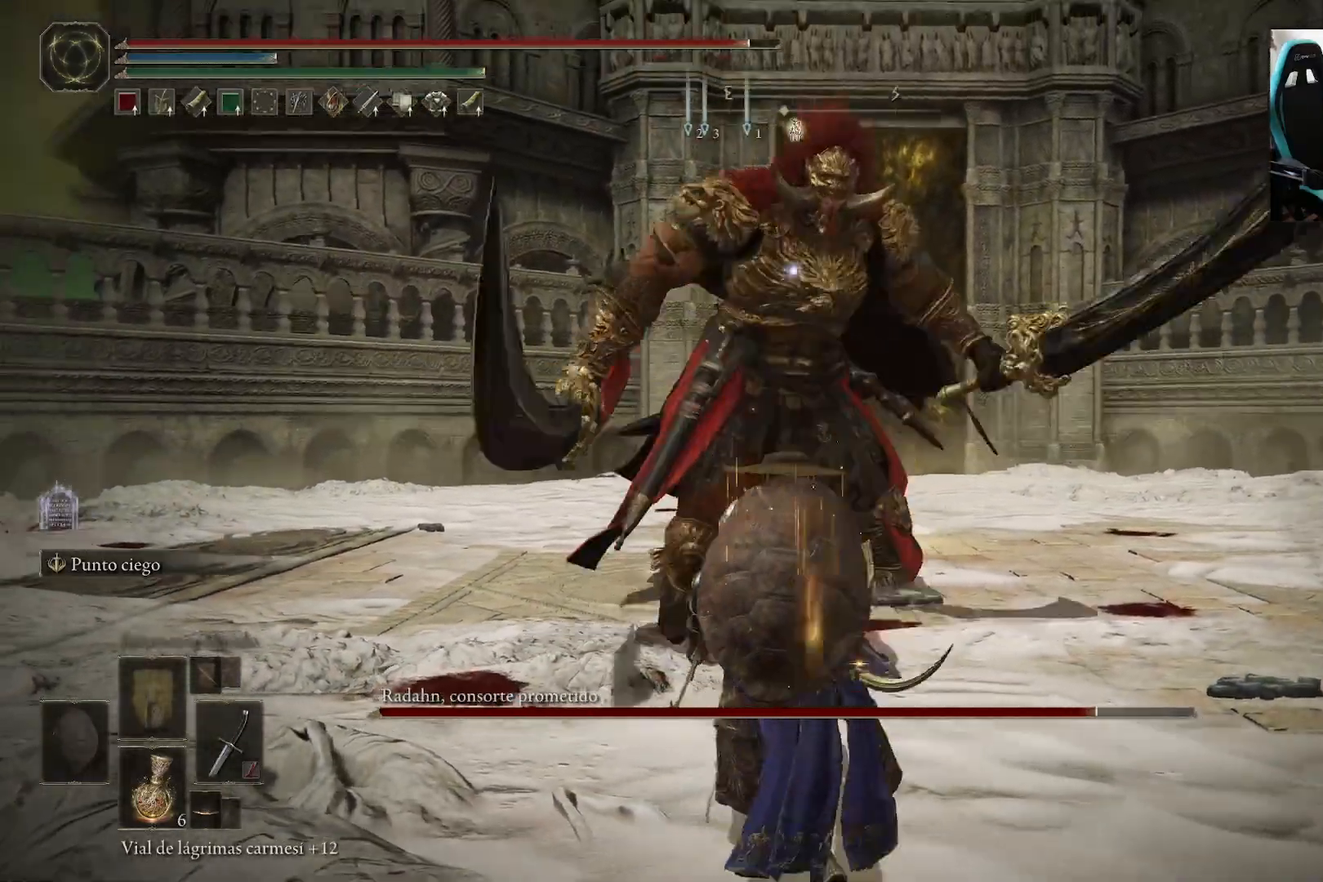
{"buttons": [], "left_stick": "up-left", "right_stick": "center", "events": [[50, "left_stick", "left"], [267, "left_stick", "up-left"]]}
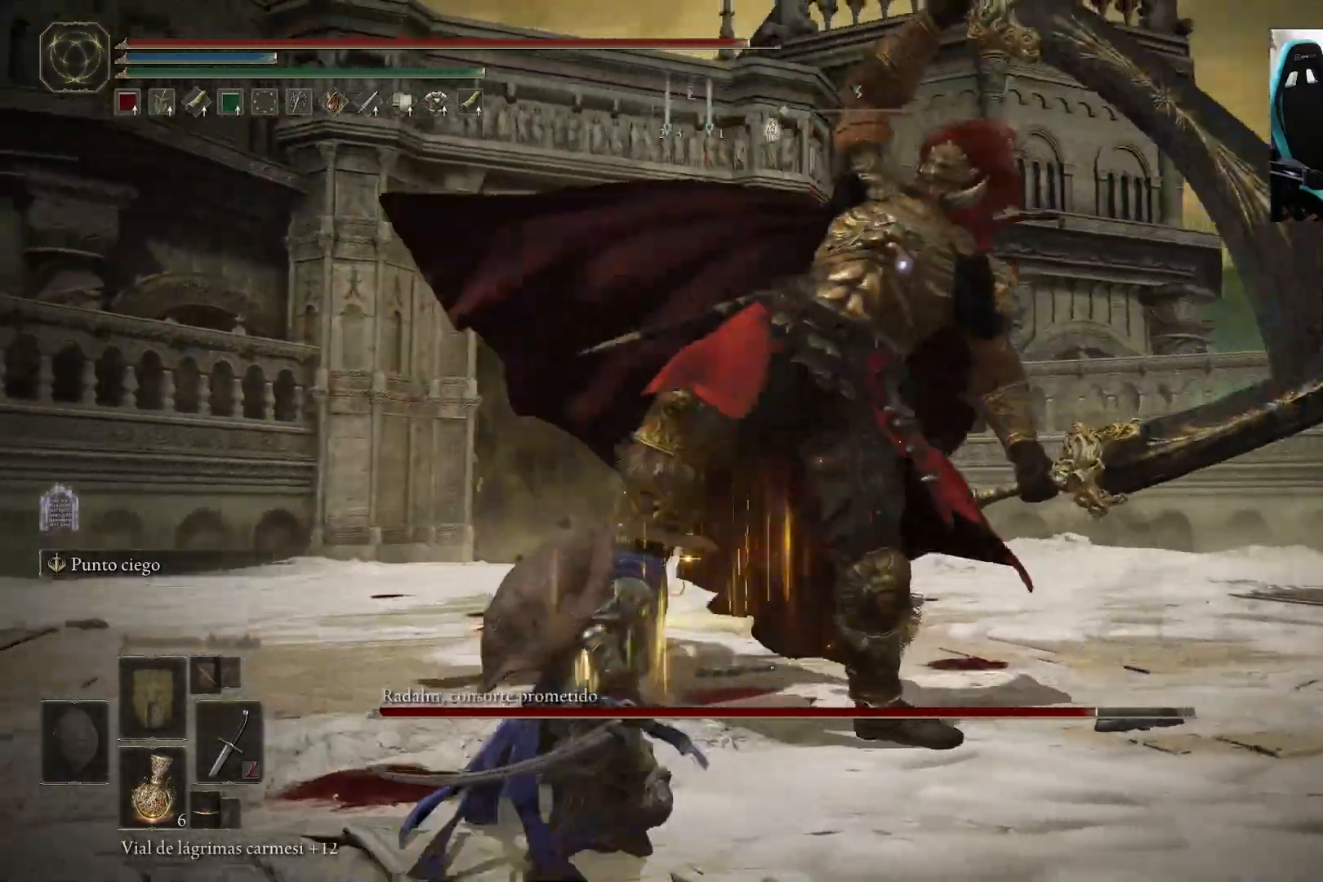
{"buttons": [], "left_stick": "up-left", "right_stick": "center", "events": [[33, "B", "down"], [167, "B", "up"]]}
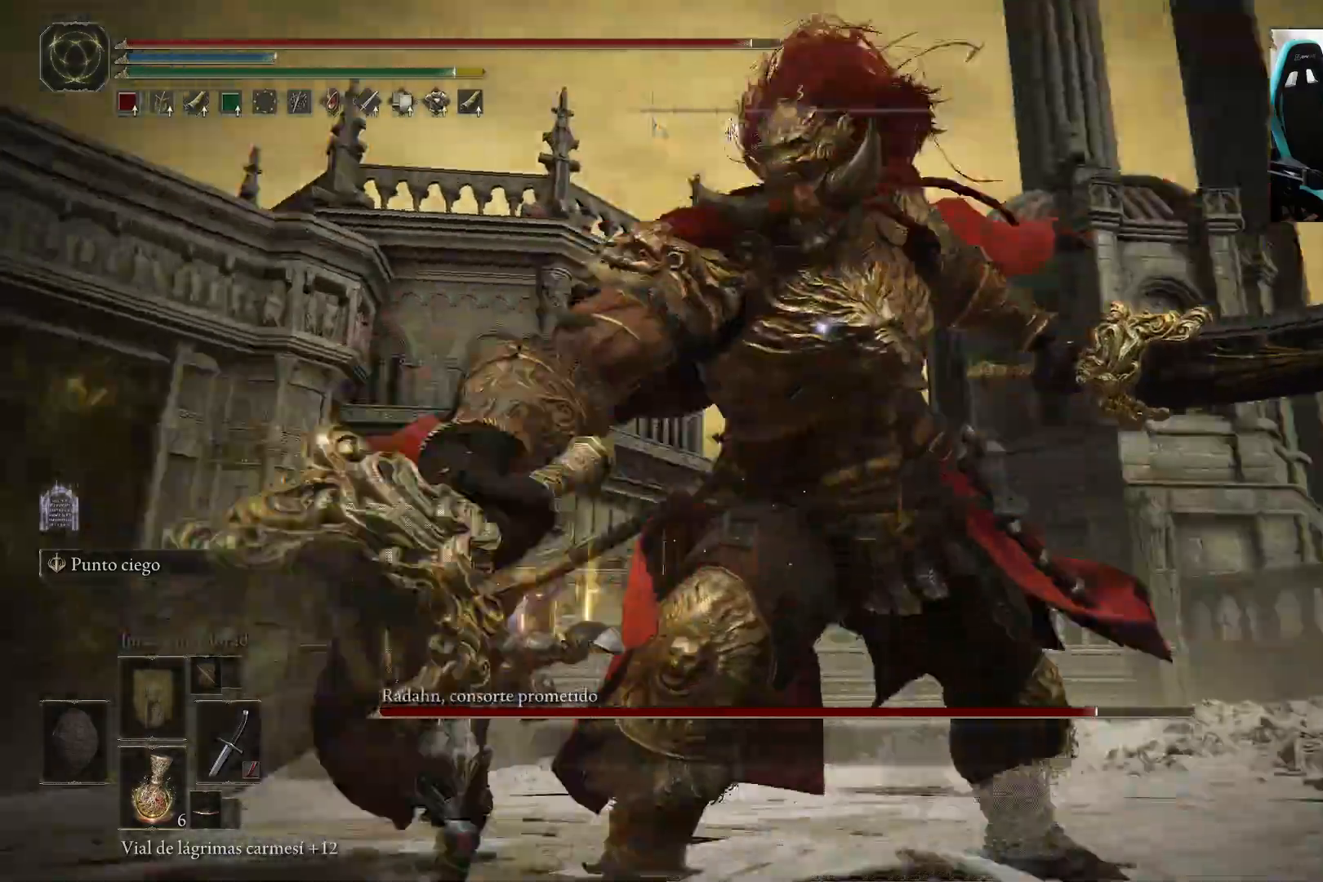
{"buttons": [], "left_stick": "up-left", "right_stick": "center", "events": []}
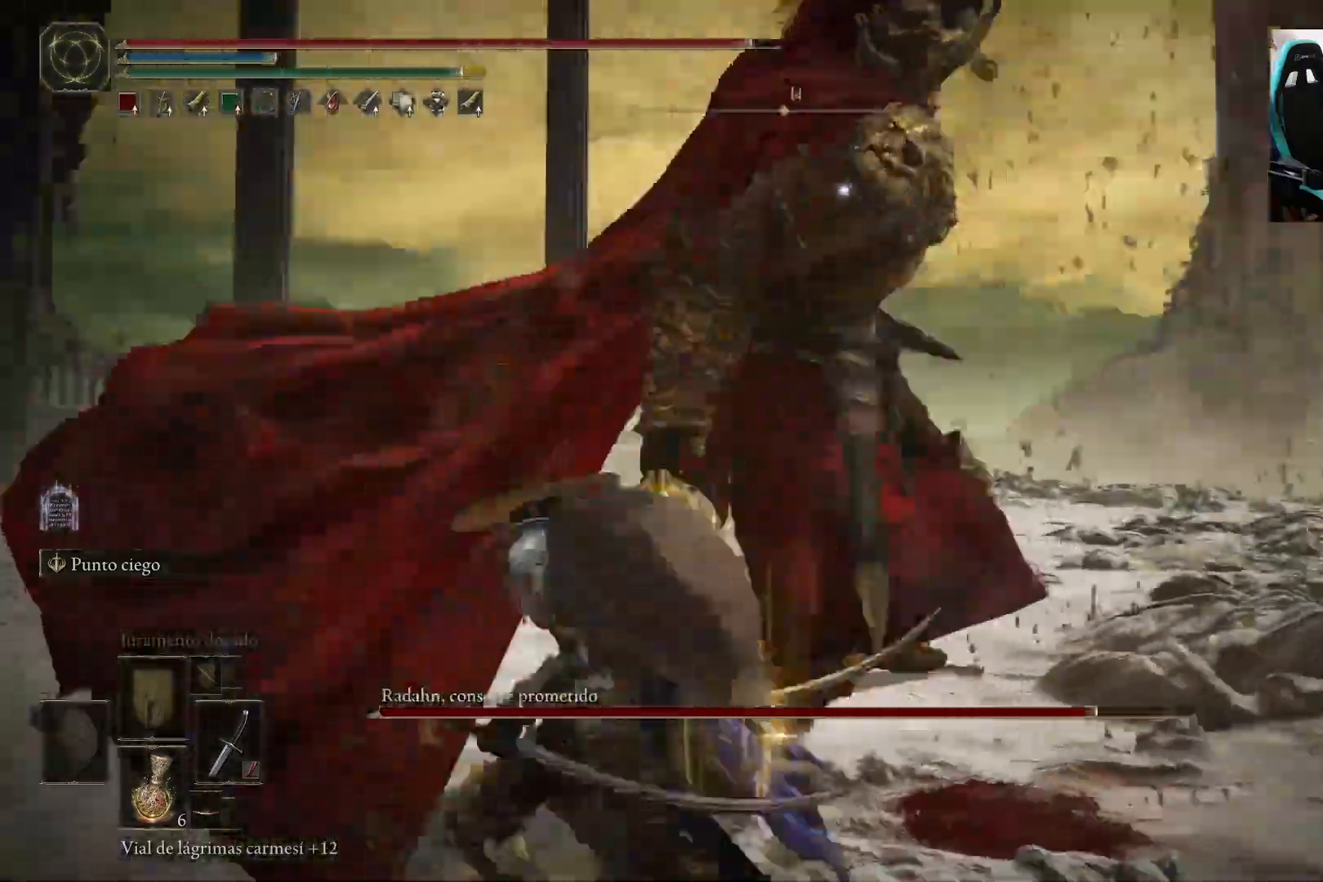
{"buttons": [], "left_stick": "up-left", "right_stick": "center"}
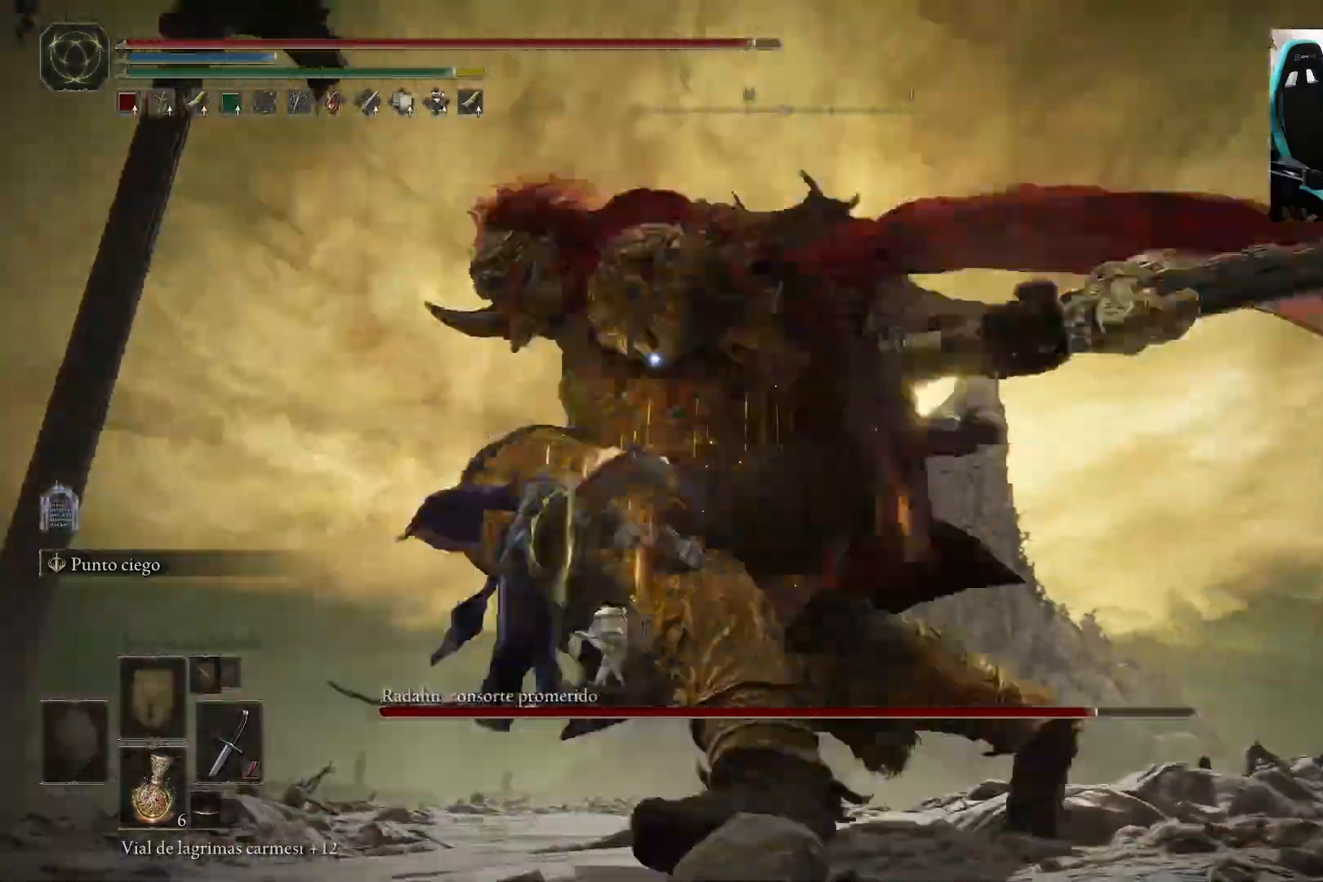
{"buttons": ["B"], "left_stick": "up-left", "right_stick": "center", "events": [[433, "B", "down"]]}
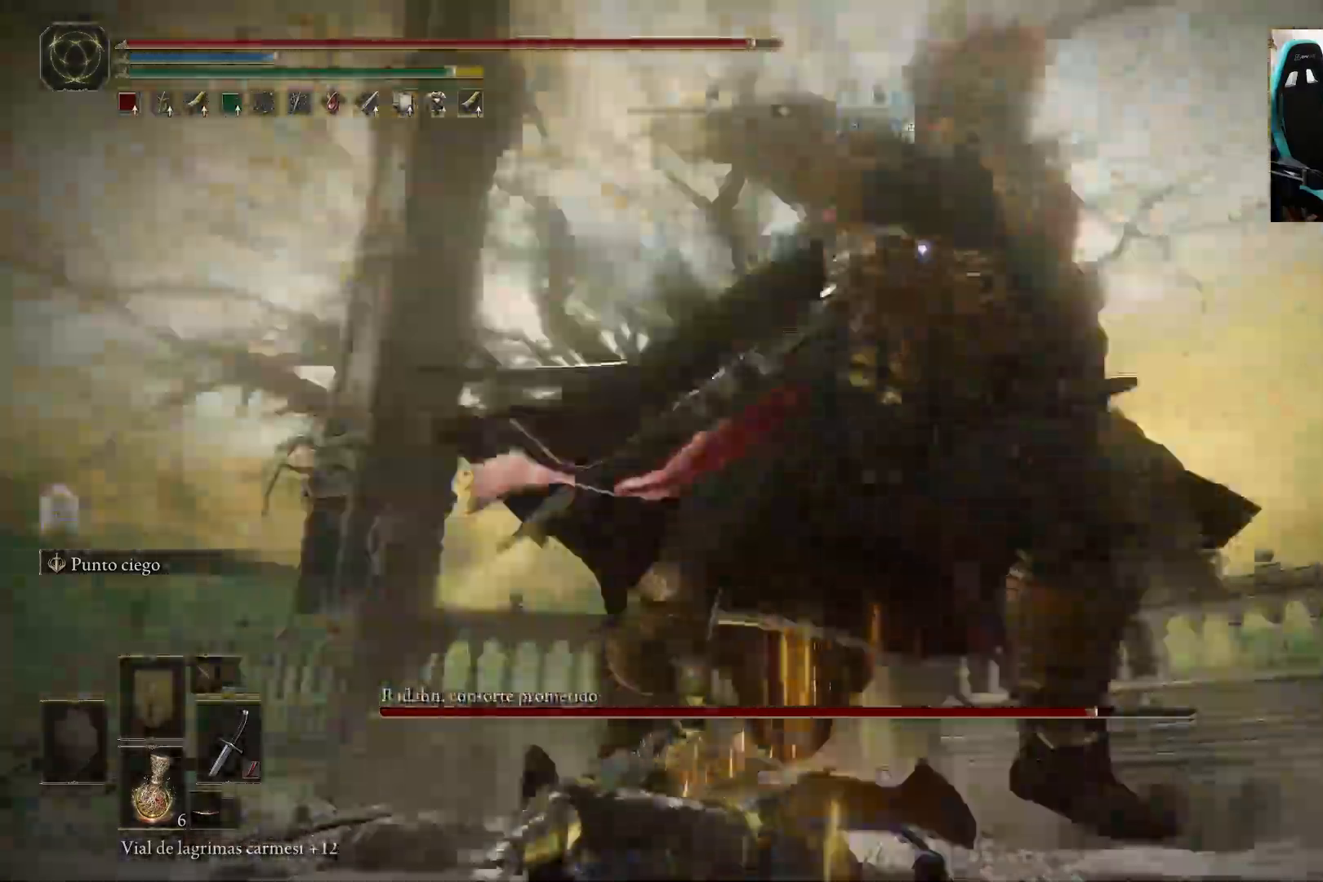
{"buttons": [], "left_stick": "up-left", "right_stick": "center"}
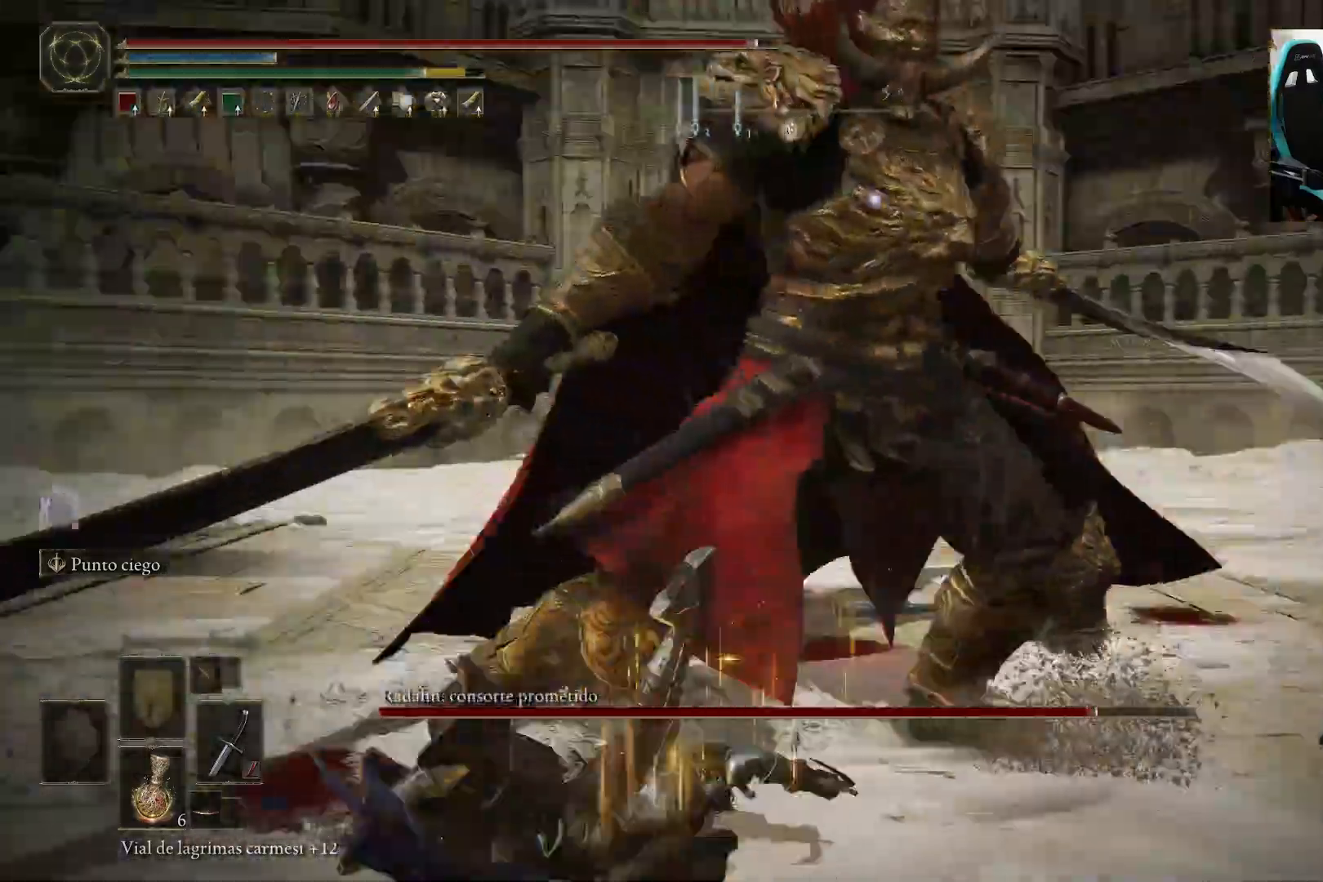
{"buttons": [], "left_stick": "up-left", "right_stick": "center", "events": []}